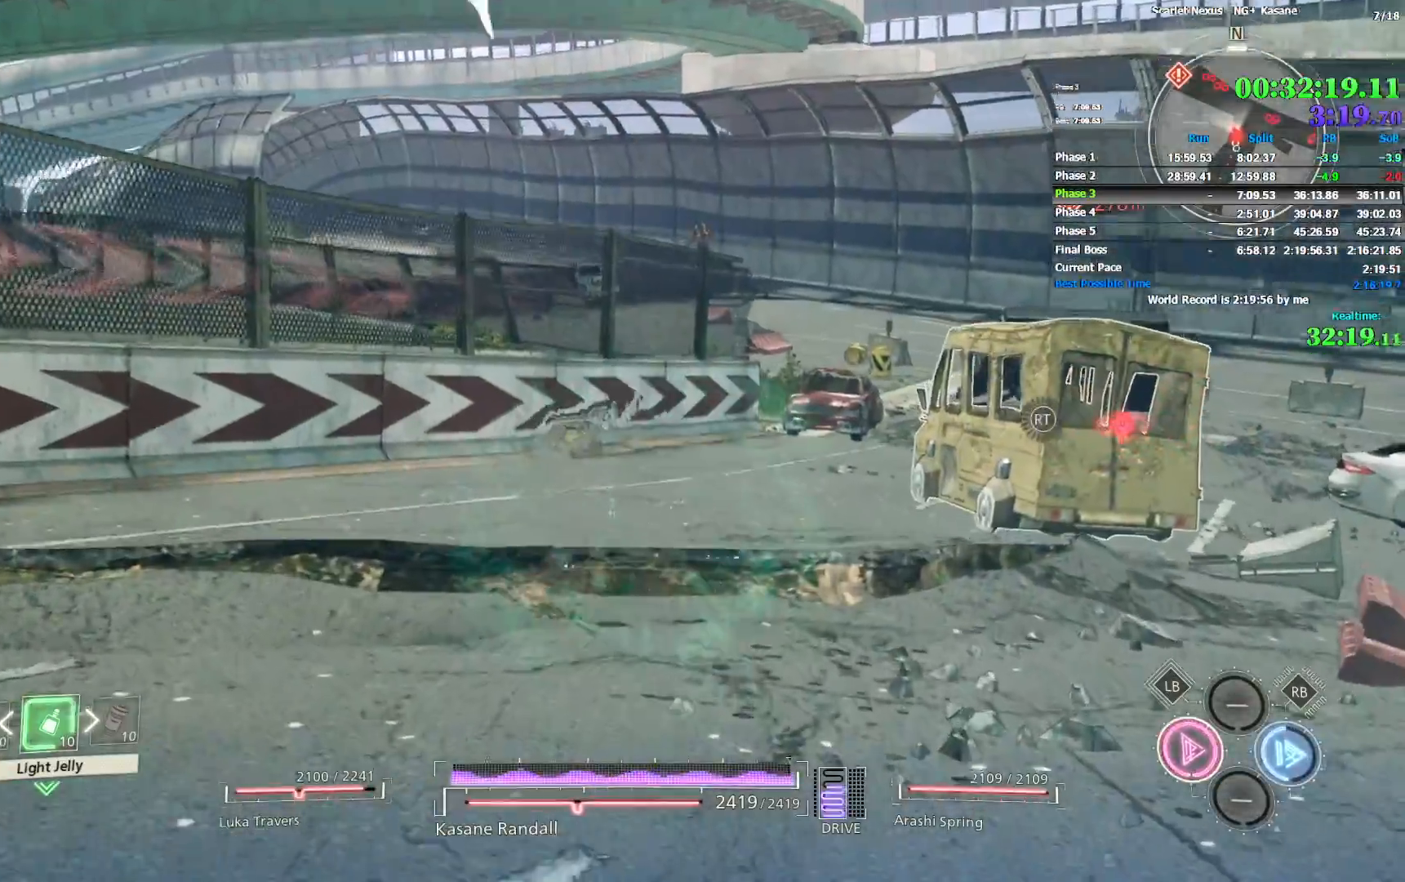
Gameplay with a controller (PlayStation layout); each line is a JSON object with the inputs held at the frame after it (dt_ms = milliseconds from this image to that frame). "events" lists button and stick changes between this image and that frame as [ms after this image, input, new state], when the widget could be followed in between.
{"dt_ms": 500, "buttons": ["CIRCLE"], "left_stick": "up", "right_stick": "center", "events": [[33, "CIRCLE", "up"], [83, "CIRCLE", "down"], [133, "CIRCLE", "up"], [200, "CIRCLE", "down"], [283, "CIRCLE", "up"], [333, "CIRCLE", "down"], [350, "right_stick", "center"], [417, "CIRCLE", "up"], [467, "CIRCLE", "down"]]}
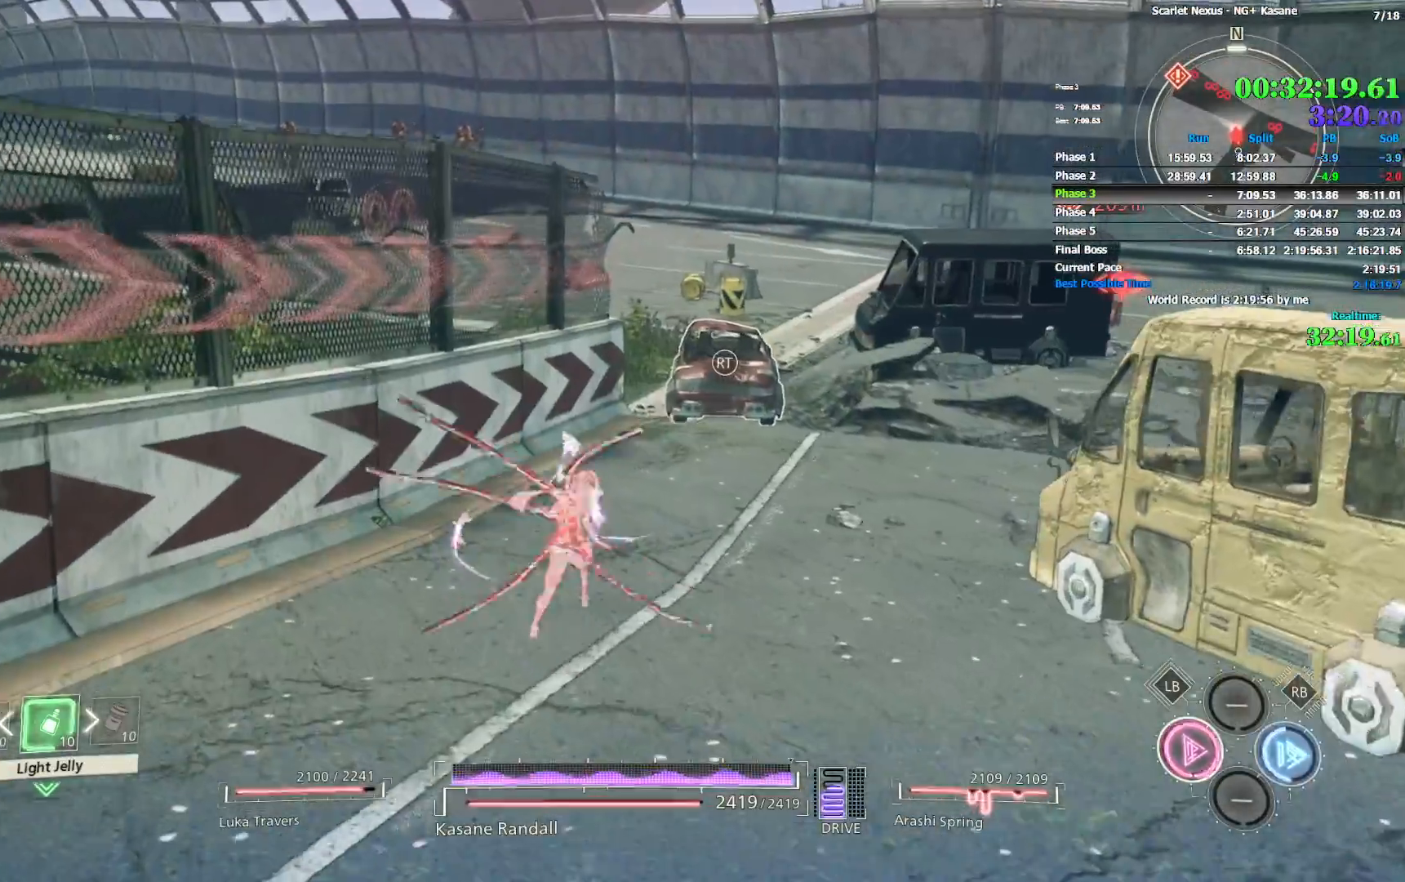
{"dt_ms": 500, "buttons": [], "left_stick": "up", "right_stick": "center", "events": [[217, "CIRCLE", "up"], [267, "CIRCLE", "down"], [350, "CIRCLE", "up"], [400, "CIRCLE", "down"], [467, "CIRCLE", "up"]]}
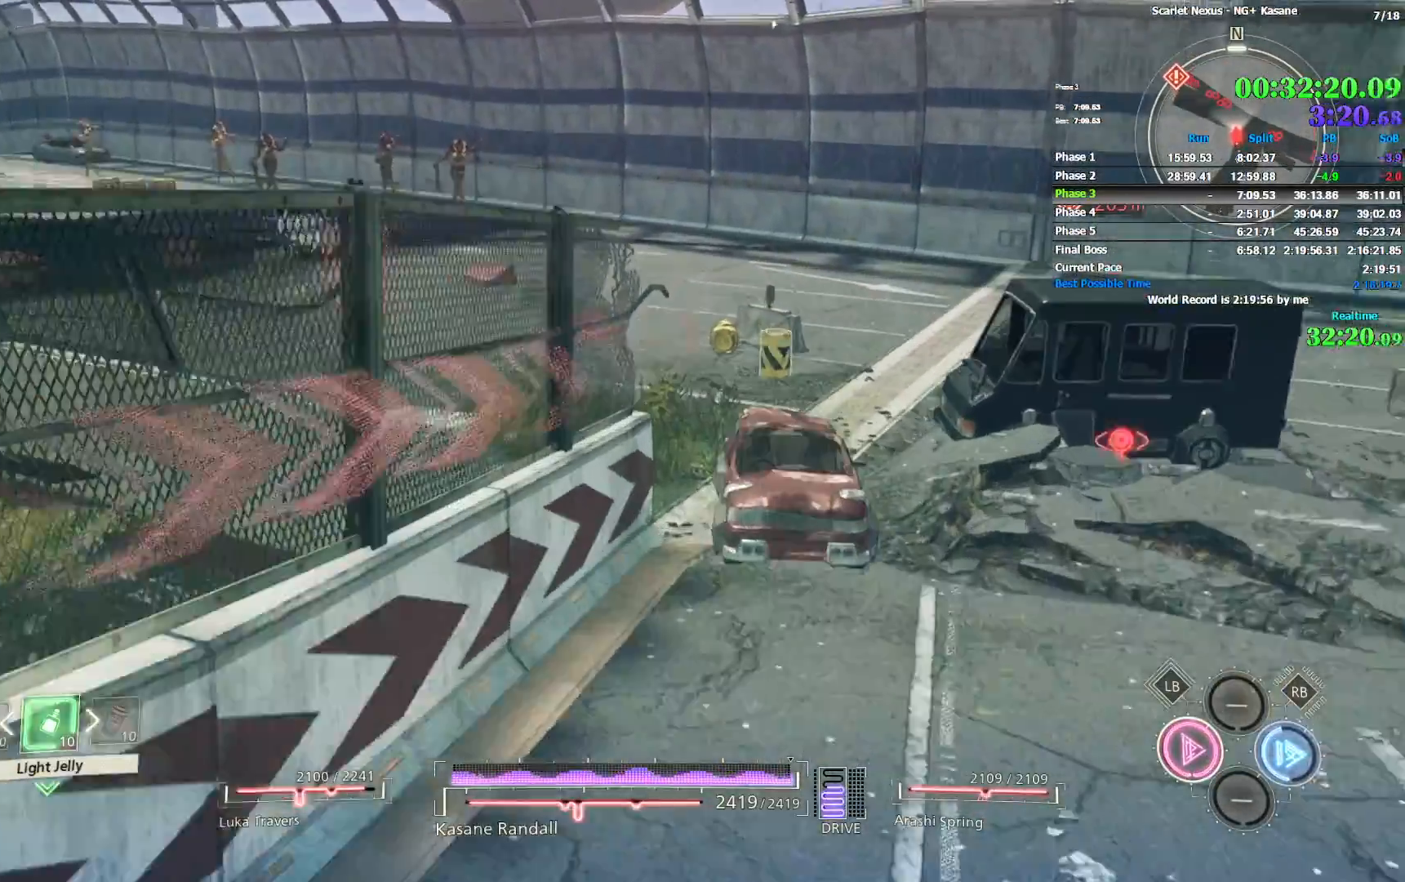
{"dt_ms": 1000, "buttons": ["CROSS"], "left_stick": "up-right", "right_stick": "center", "events": [[50, "CIRCLE", "down"], [117, "CIRCLE", "up"], [200, "CIRCLE", "down"], [300, "CIRCLE", "up"], [350, "CIRCLE", "down"], [433, "CIRCLE", "up"], [483, "right_stick", "left"], [717, "right_stick", "center"], [783, "left_stick", "up-right"], [883, "CROSS", "down"]]}
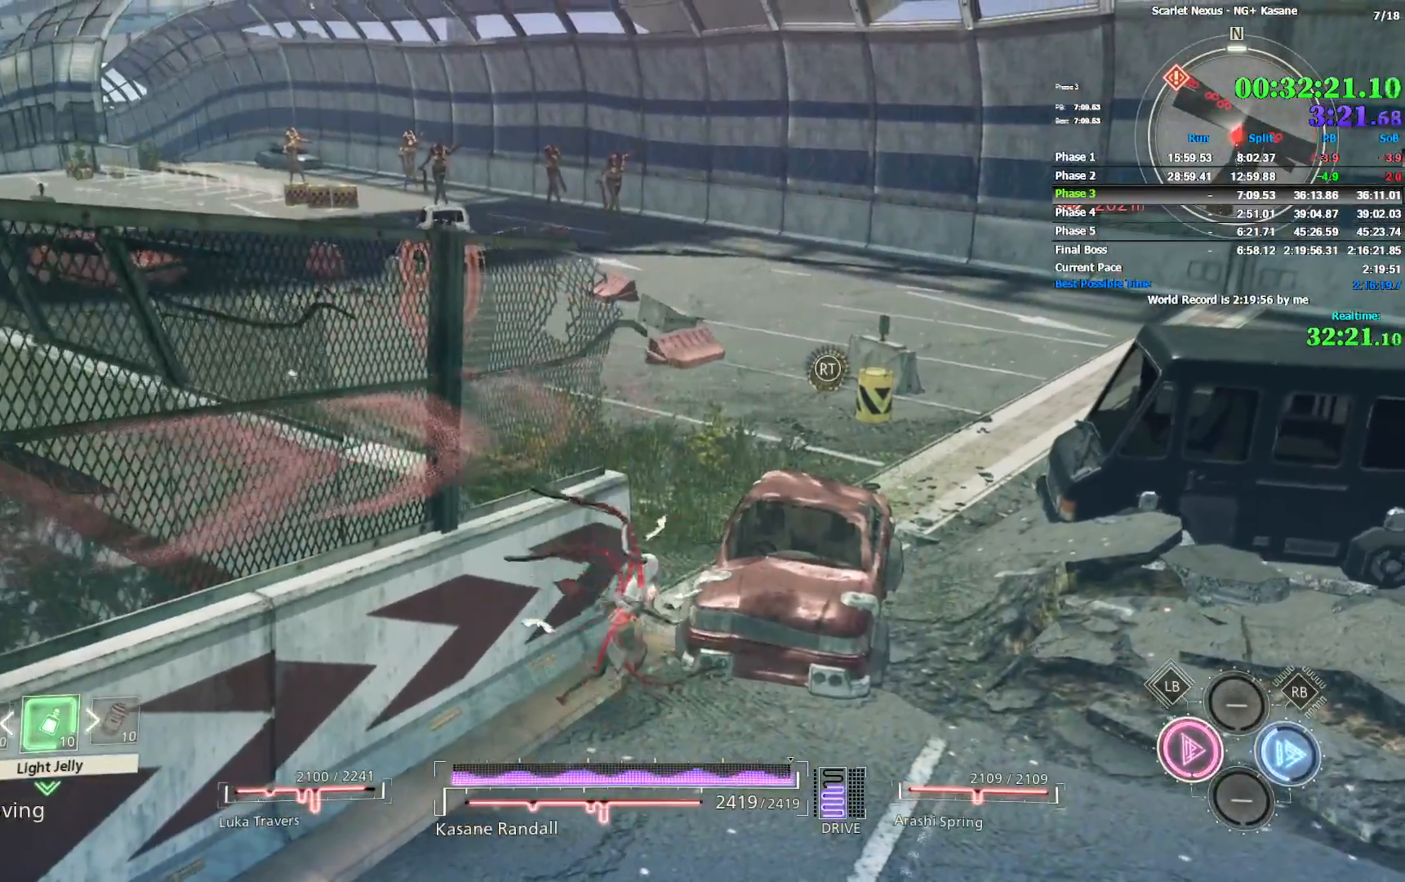
{"dt_ms": 500, "buttons": [], "left_stick": "up", "right_stick": "left", "events": [[150, "CROSS", "up"], [450, "left_stick", "up"], [483, "right_stick", "left"]]}
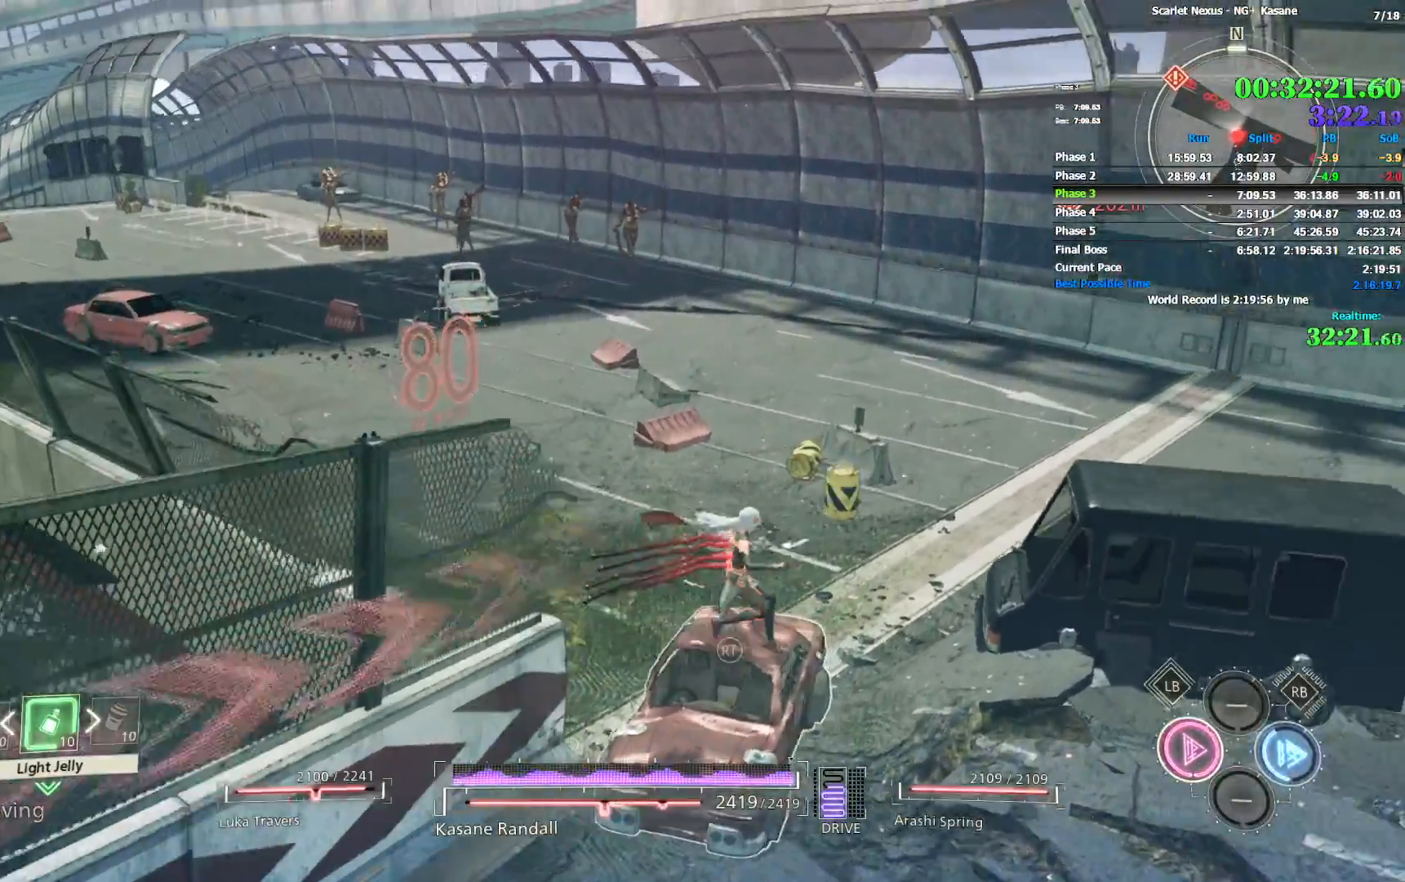
{"dt_ms": 500, "buttons": ["CIRCLE"], "left_stick": "up", "right_stick": "center", "events": [[67, "right_stick", "up-left"], [183, "CIRCLE", "down"], [250, "right_stick", "center"], [267, "CIRCLE", "up"], [333, "CIRCLE", "down"], [383, "CIRCLE", "up"], [500, "CIRCLE", "down"]]}
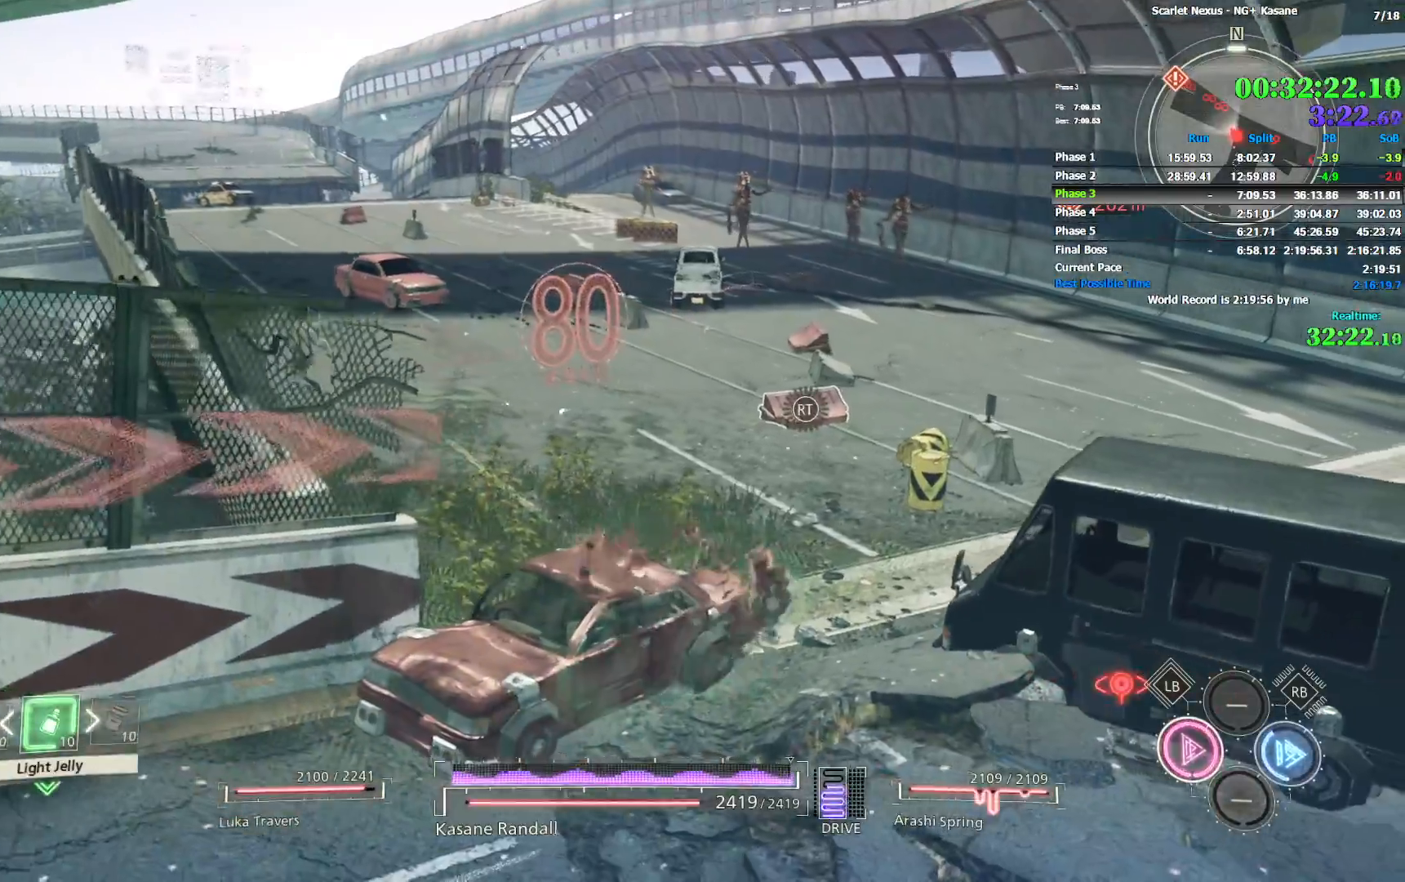
{"dt_ms": 500, "buttons": [], "left_stick": "up", "right_stick": "center", "events": [[67, "CIRCLE", "up"], [133, "CIRCLE", "down"], [200, "CIRCLE", "up"], [250, "right_stick", "up-left"], [267, "CIRCLE", "down"], [333, "CIRCLE", "up"], [383, "CIRCLE", "down"], [450, "CIRCLE", "up"], [450, "right_stick", "center"]]}
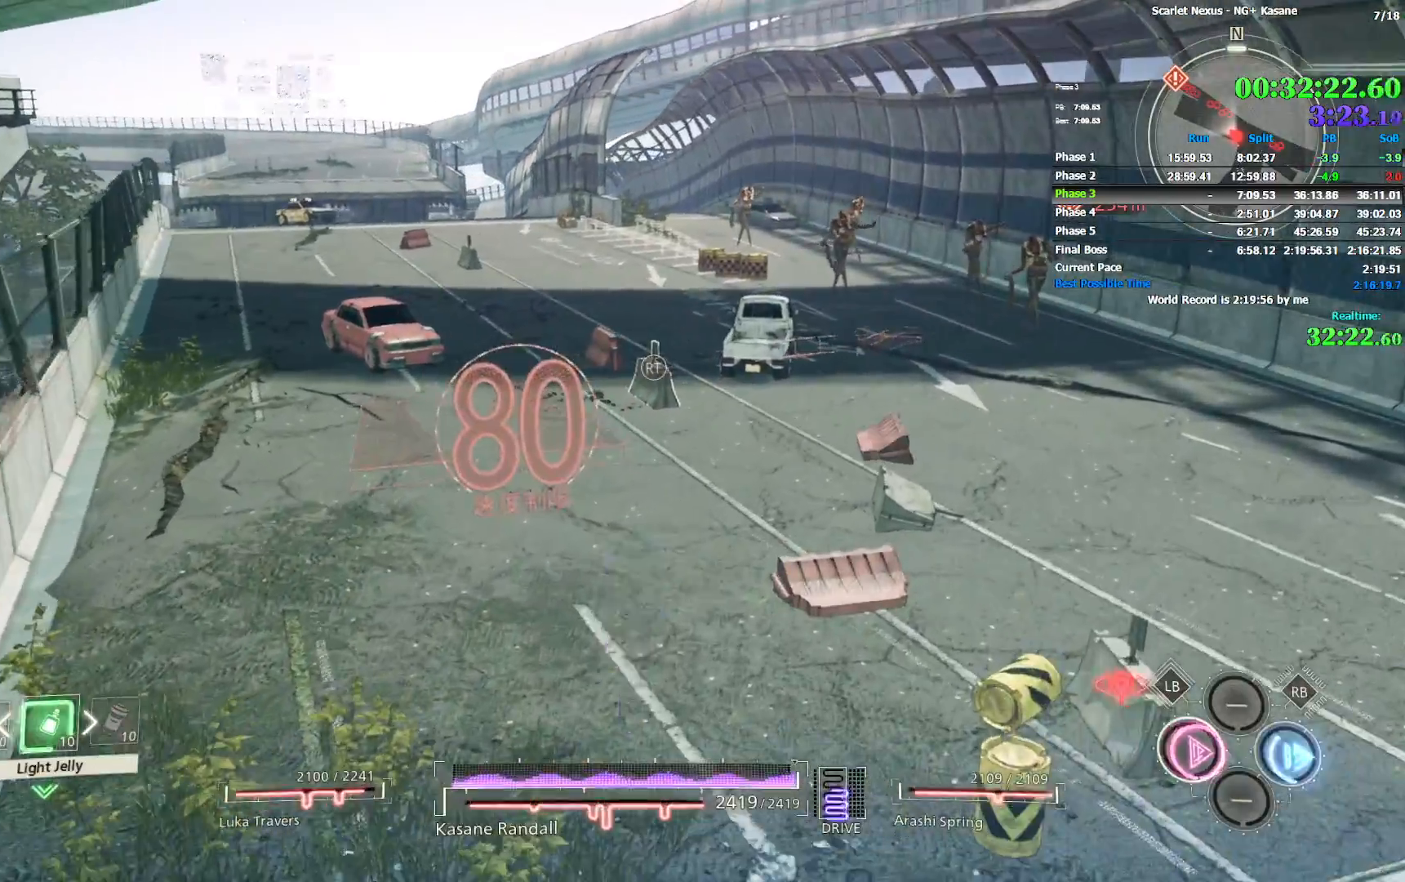
{"dt_ms": 500, "buttons": [], "left_stick": "up", "right_stick": "center", "events": [[17, "CIRCLE", "down"], [67, "CIRCLE", "up"], [150, "CIRCLE", "down"], [217, "CIRCLE", "up"]]}
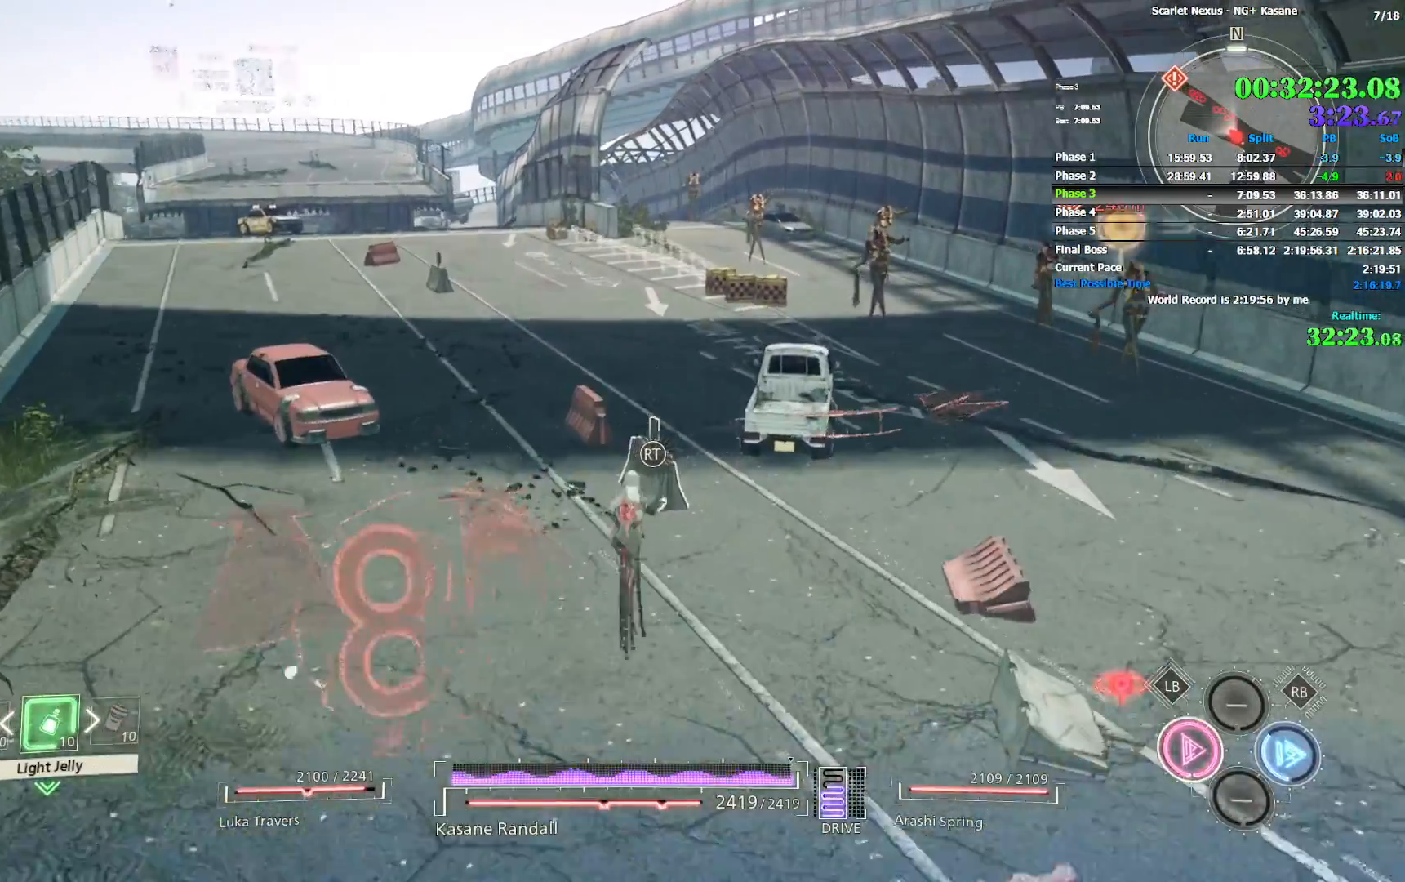
{"dt_ms": 500, "buttons": ["CIRCLE"], "left_stick": "up", "right_stick": "center", "events": [[433, "CIRCLE", "down"]]}
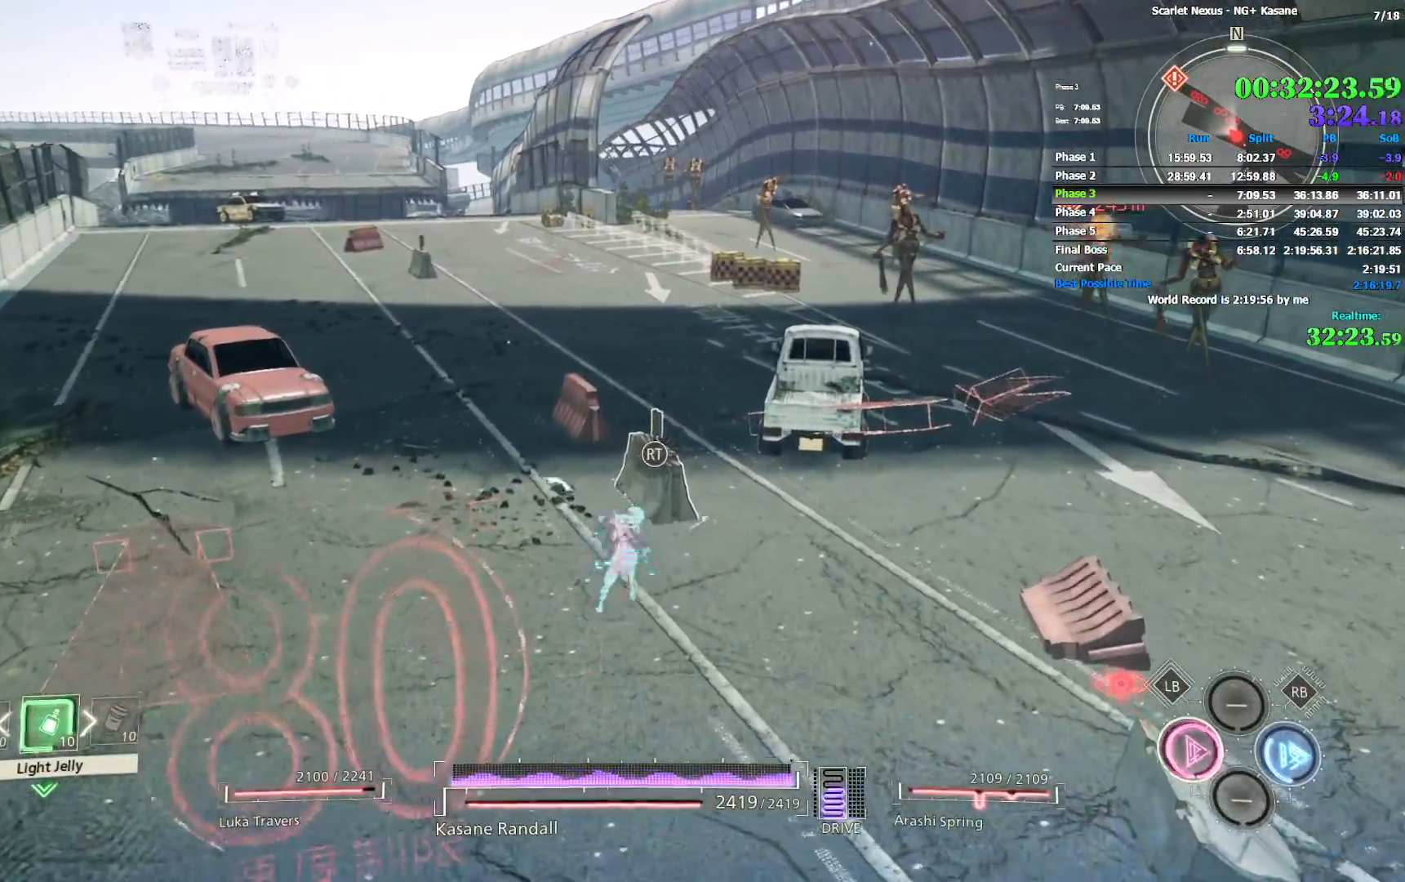
{"dt_ms": 500, "buttons": ["CIRCLE"], "left_stick": "up", "right_stick": "center", "events": [[17, "CIRCLE", "up"], [67, "CIRCLE", "down"], [150, "CIRCLE", "up"], [217, "CIRCLE", "down"], [283, "CIRCLE", "up"], [350, "CIRCLE", "down"], [433, "CIRCLE", "up"], [483, "CIRCLE", "down"]]}
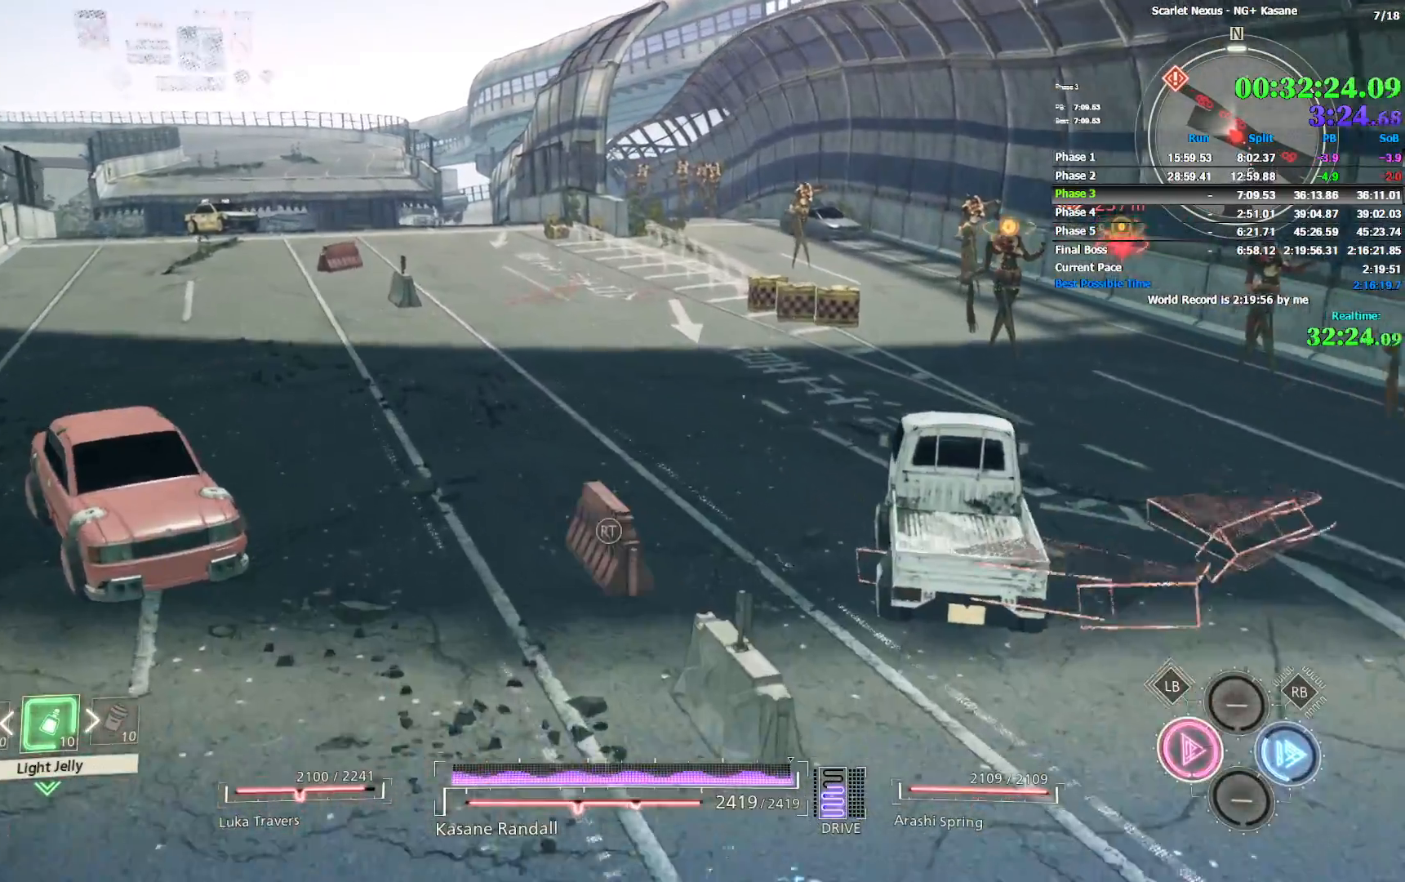
{"dt_ms": 500, "buttons": [], "left_stick": "up", "right_stick": "center", "events": [[67, "CIRCLE", "up"], [133, "CIRCLE", "down"], [233, "CIRCLE", "up"], [283, "CIRCLE", "down"], [367, "CIRCLE", "up"], [433, "CIRCLE", "down"], [500, "CIRCLE", "up"]]}
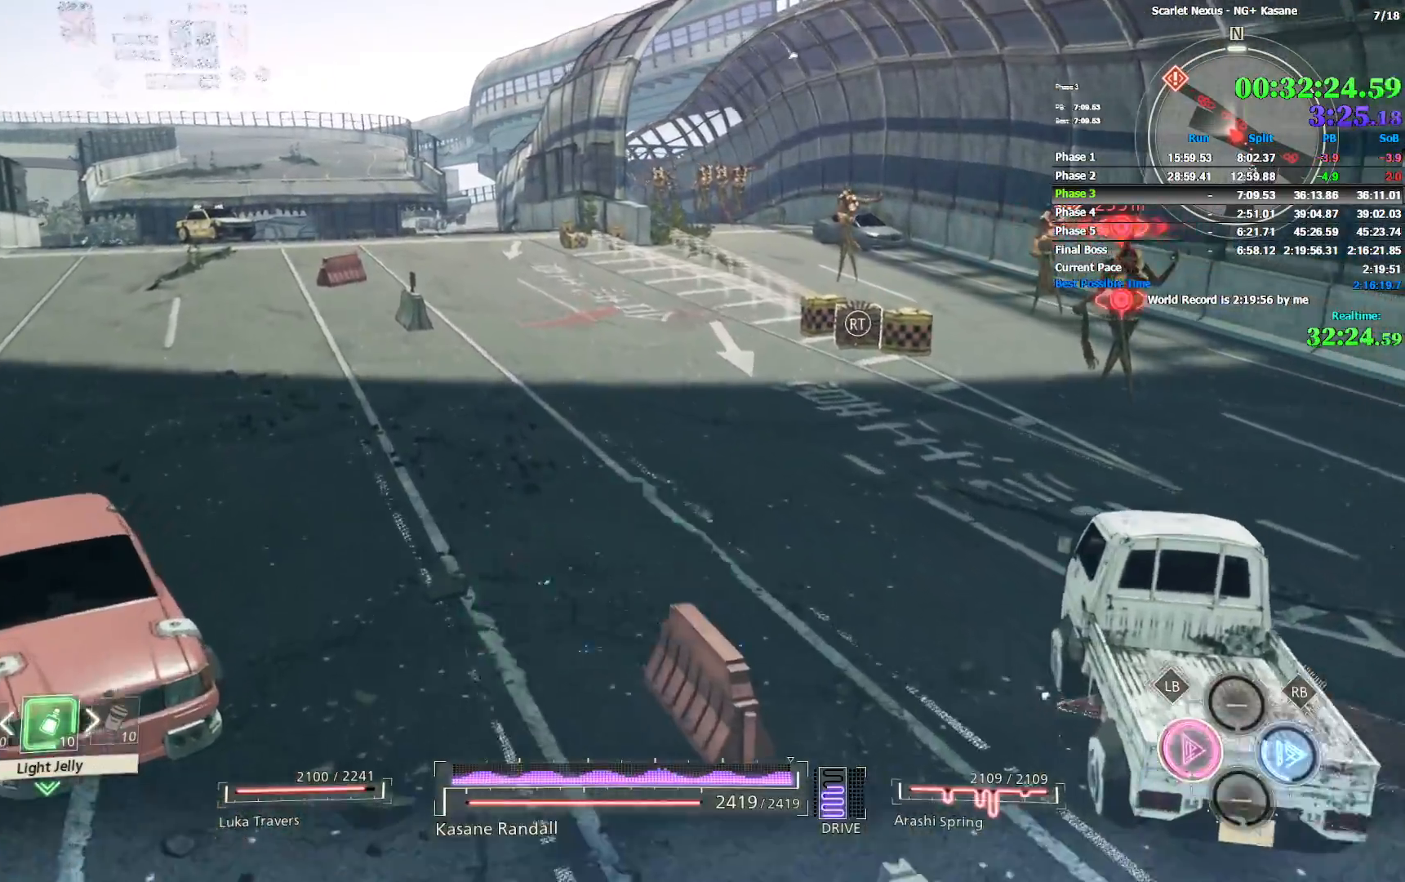
{"dt_ms": 500, "buttons": ["CIRCLE"], "left_stick": "up", "right_stick": "center", "events": [[33, "CIRCLE", "down"], [133, "CIRCLE", "up"], [183, "CIRCLE", "down"], [267, "CIRCLE", "up"], [333, "CIRCLE", "down"], [417, "CIRCLE", "up"], [467, "CIRCLE", "down"]]}
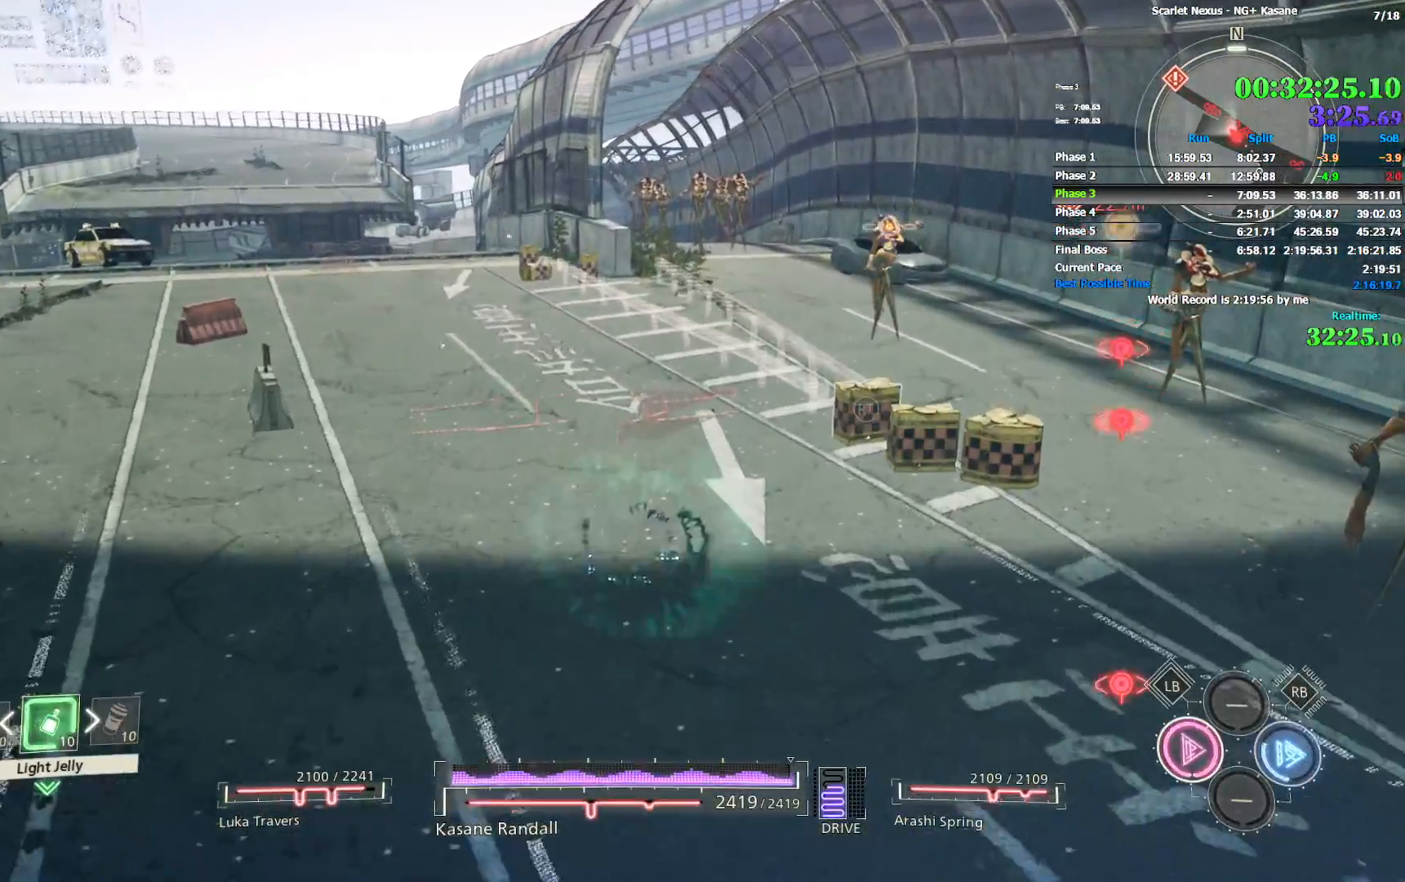
{"dt_ms": 500, "buttons": [], "left_stick": "up", "right_stick": "center", "events": [[67, "CIRCLE", "up"], [117, "CIRCLE", "down"], [200, "CIRCLE", "up"], [250, "CIRCLE", "down"], [317, "CIRCLE", "up"], [383, "CIRCLE", "down"], [450, "CIRCLE", "up"]]}
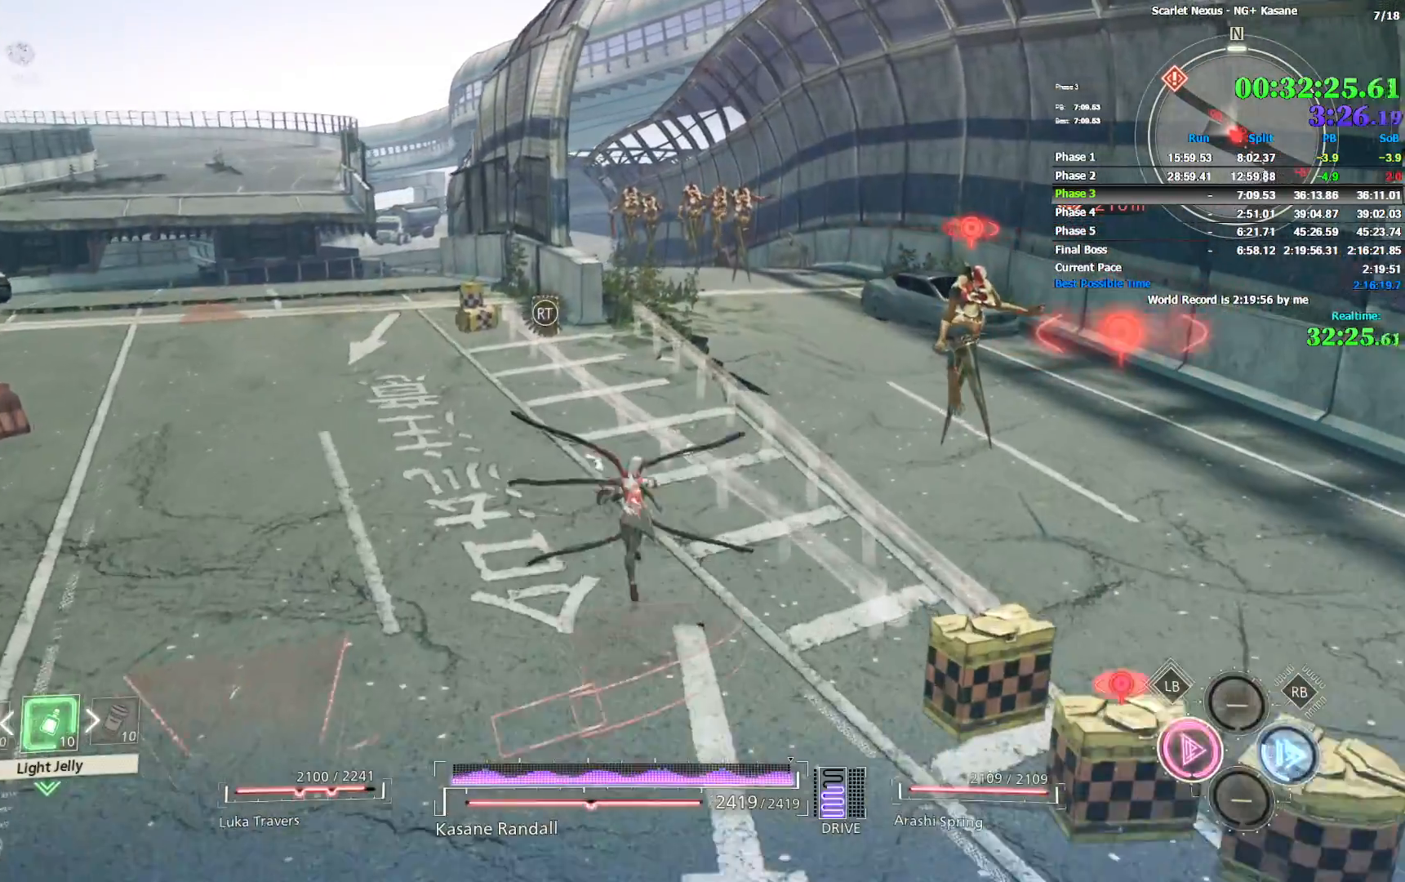
{"dt_ms": 500, "buttons": [], "left_stick": "up", "right_stick": "center", "events": [[17, "CIRCLE", "down"], [100, "CIRCLE", "up"], [150, "CIRCLE", "down"], [217, "CIRCLE", "up"], [283, "CIRCLE", "down"], [350, "CIRCLE", "up"], [417, "CIRCLE", "down"], [467, "CIRCLE", "up"]]}
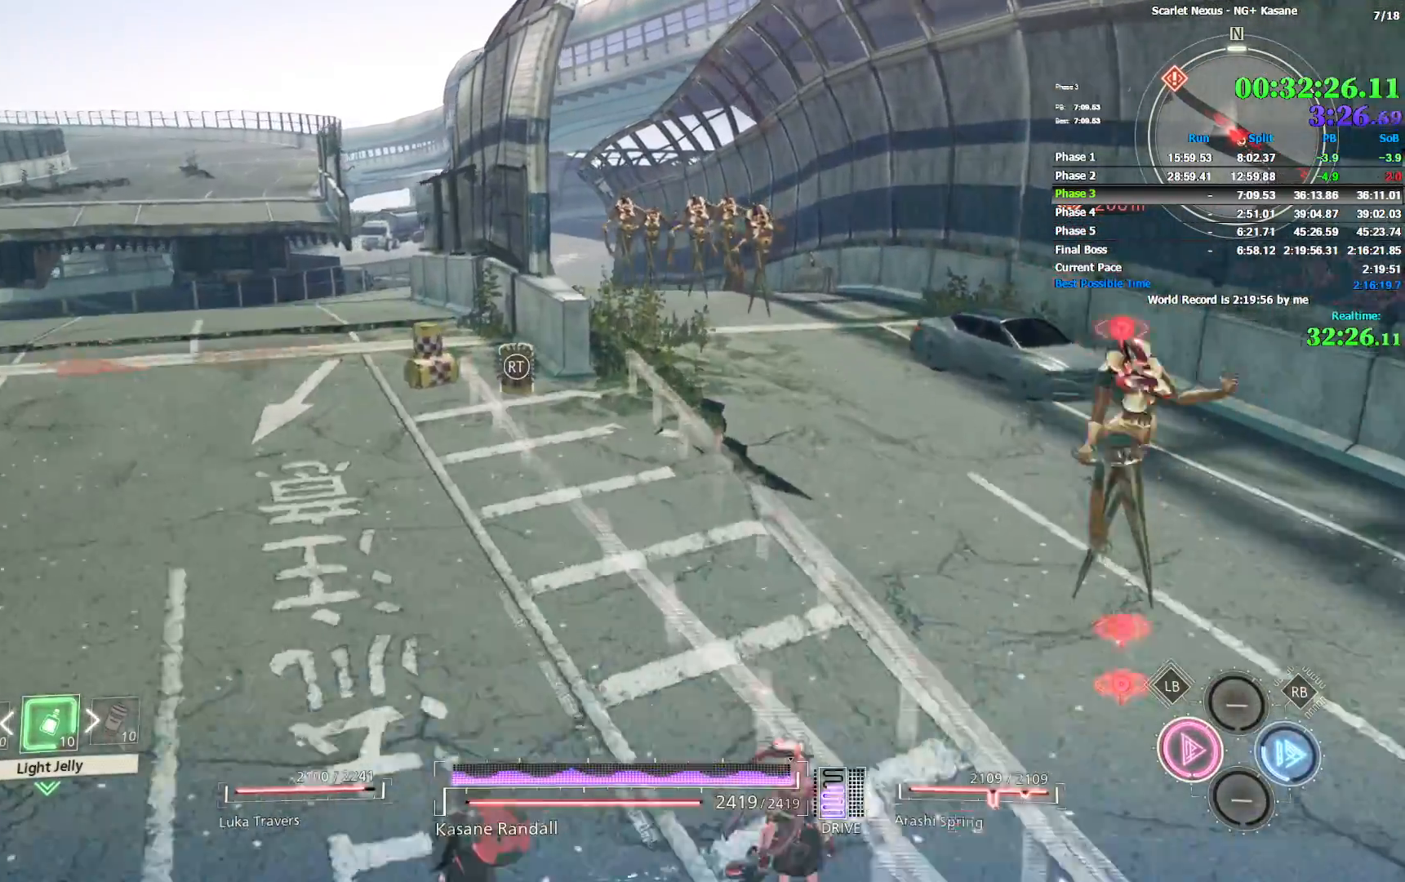
{"dt_ms": 500, "buttons": [], "left_stick": "up", "right_stick": "center", "events": [[283, "SQUARE", "down"], [317, "SQUARE", "up"], [400, "SQUARE", "down"], [450, "SQUARE", "up"]]}
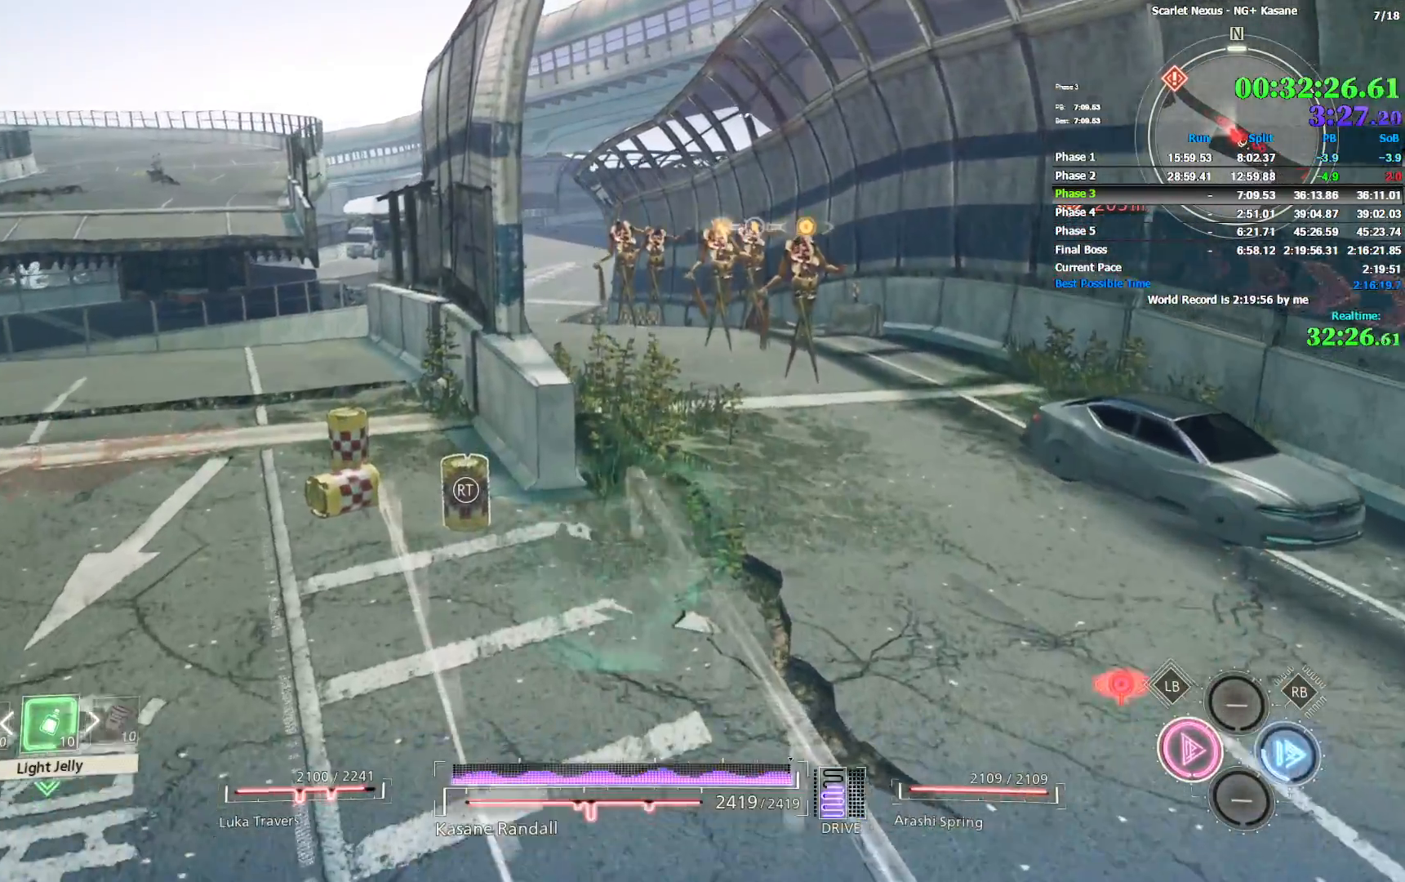
{"dt_ms": 500, "buttons": [], "left_stick": "up", "right_stick": "center", "events": [[117, "right_stick", "left"], [150, "left_stick", "center"], [250, "left_stick", "up"], [300, "CIRCLE", "down"], [367, "CIRCLE", "up"], [367, "right_stick", "center"], [433, "CIRCLE", "down"], [500, "CIRCLE", "up"]]}
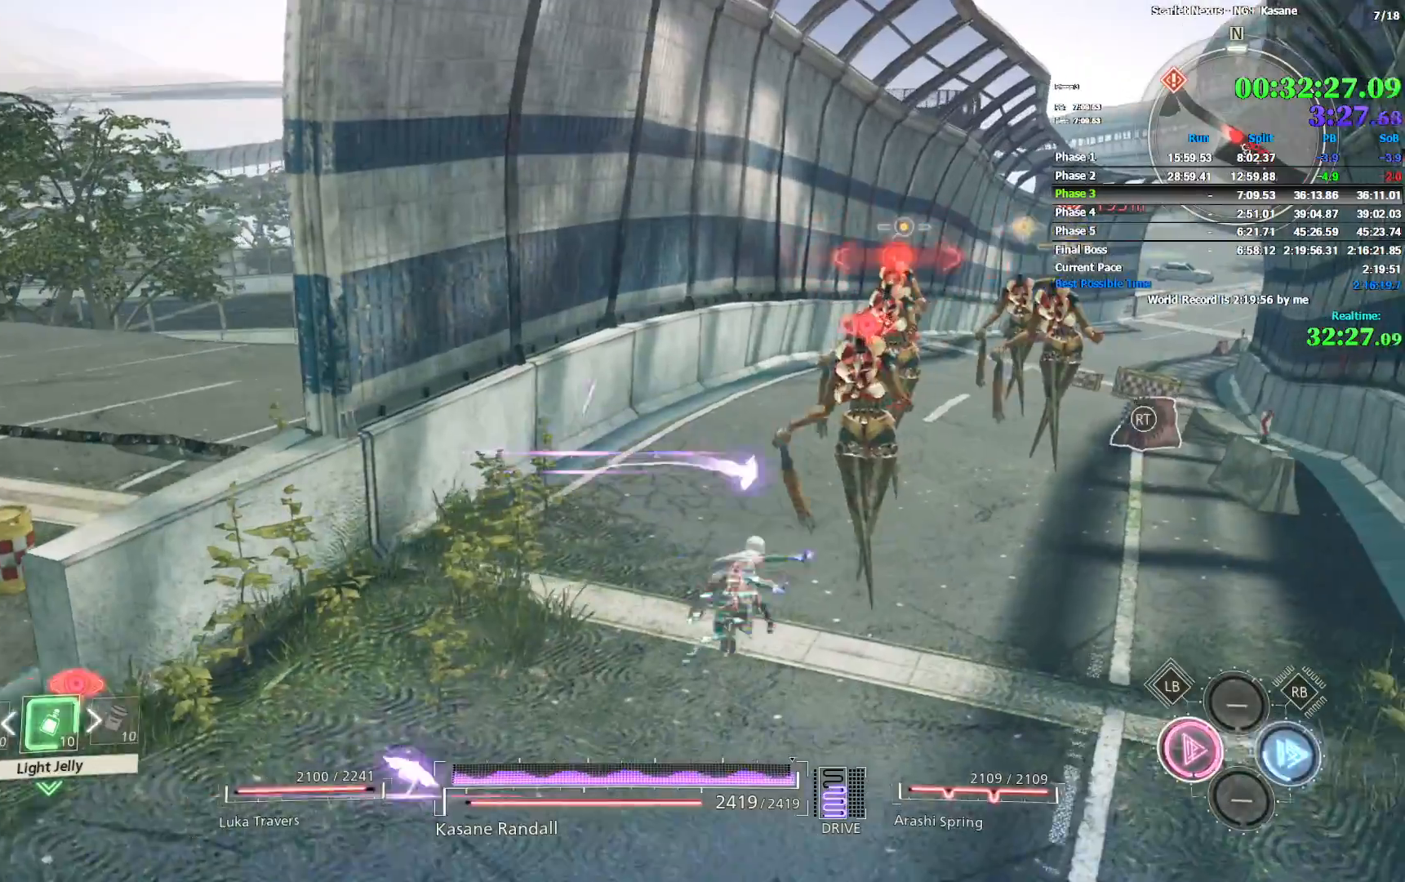
{"dt_ms": 500, "buttons": ["CIRCLE"], "left_stick": "up", "right_stick": "up-right", "events": [[17, "right_stick", "up-right"], [67, "CIRCLE", "down"], [133, "CIRCLE", "up"], [183, "CIRCLE", "down"], [183, "right_stick", "center"], [283, "CIRCLE", "up"], [333, "right_stick", "right"], [350, "CIRCLE", "down"], [417, "CIRCLE", "up"], [467, "right_stick", "up-right"], [483, "CIRCLE", "down"]]}
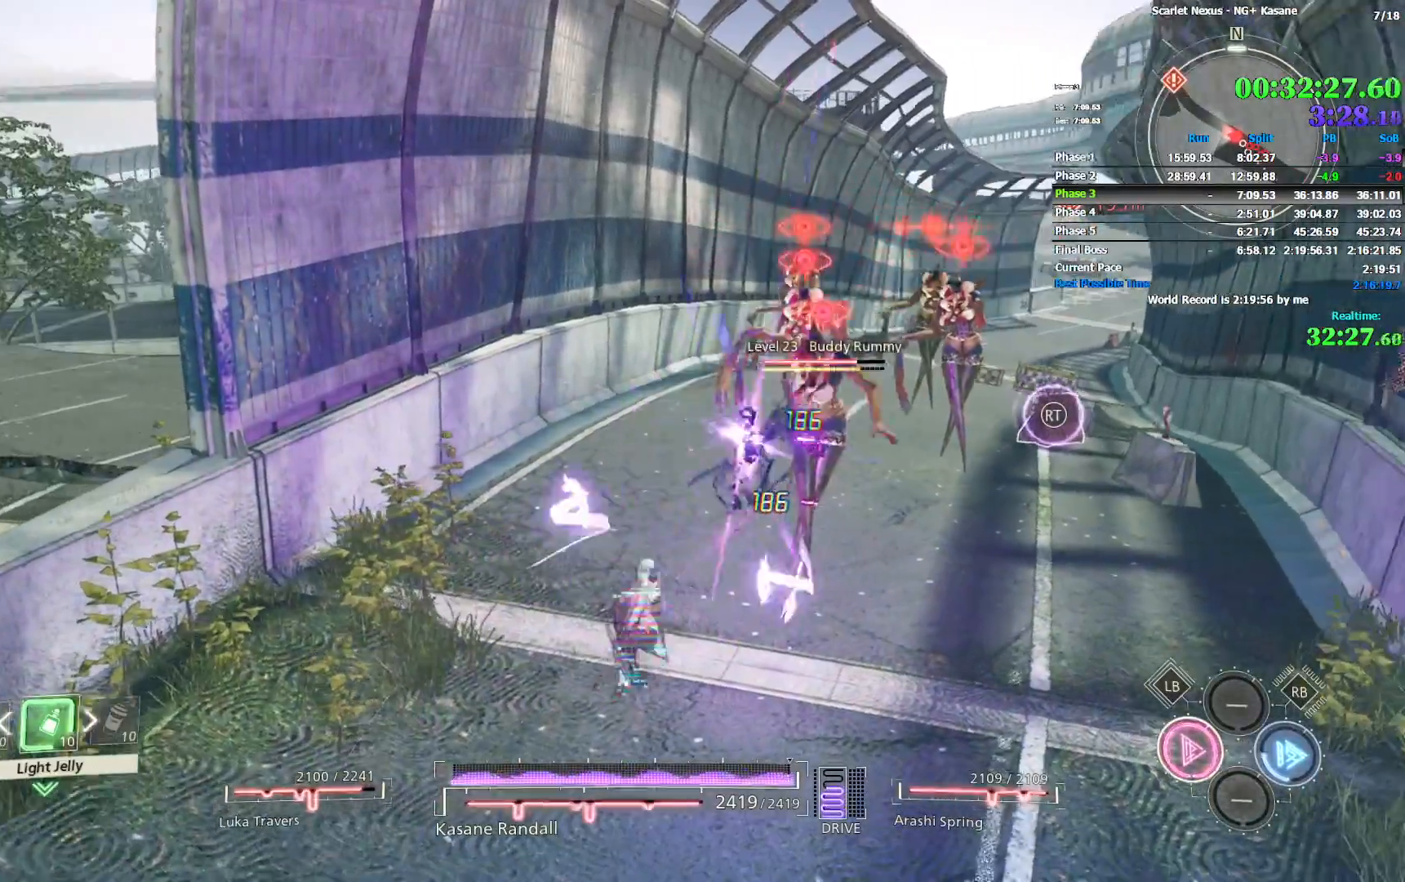
{"dt_ms": 500, "buttons": [], "left_stick": "up", "right_stick": "down-right", "events": [[50, "CIRCLE", "up"], [133, "CIRCLE", "down"], [183, "CIRCLE", "up"], [183, "right_stick", "center"], [250, "CIRCLE", "down"], [300, "CIRCLE", "up"], [367, "CIRCLE", "down"], [450, "right_stick", "down-right"], [483, "CIRCLE", "up"]]}
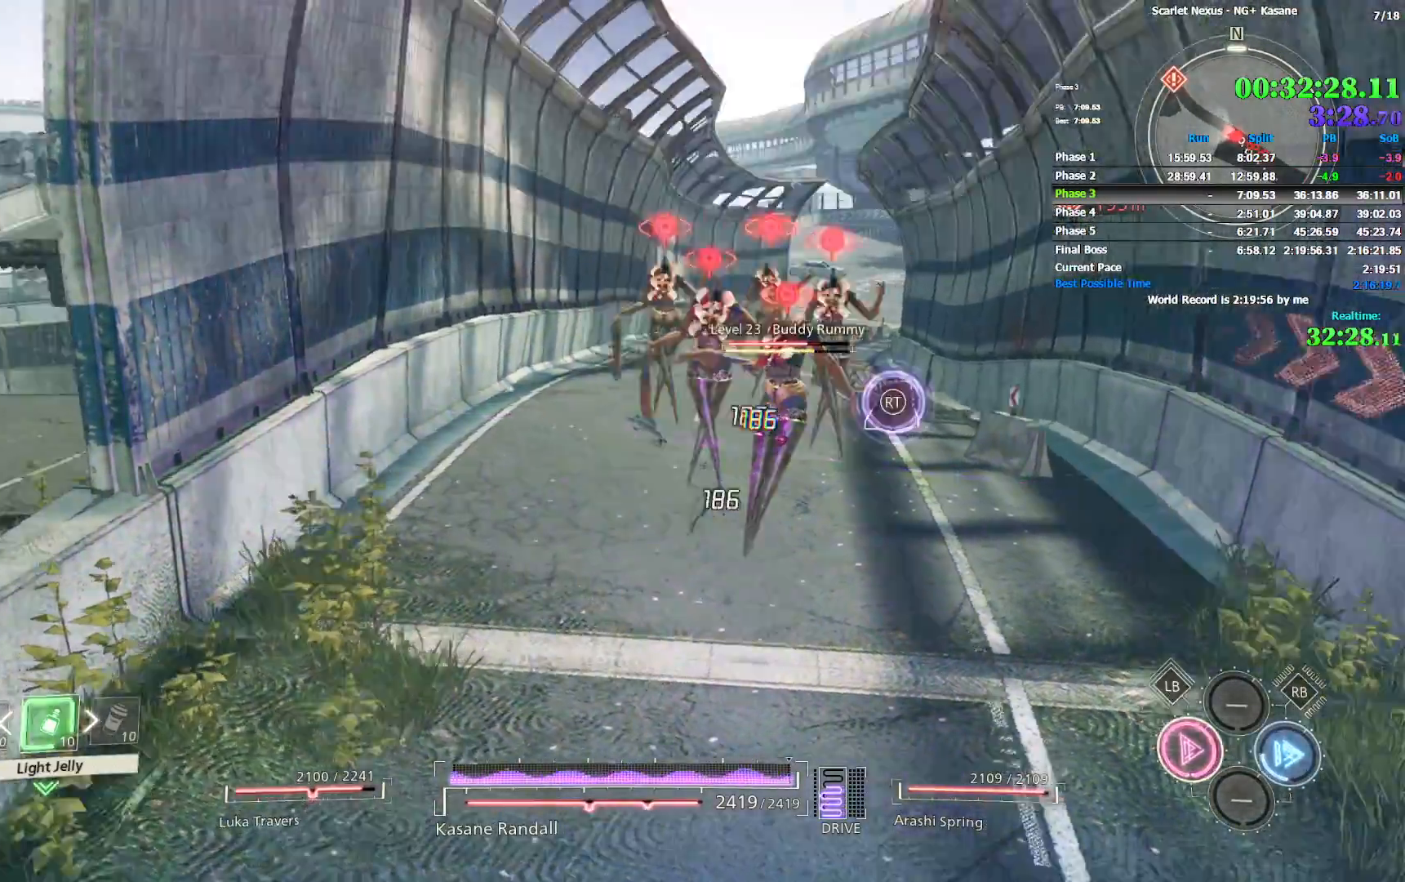
{"dt_ms": 500, "buttons": [], "left_stick": "up", "right_stick": "center", "events": [[33, "CIRCLE", "down"], [83, "right_stick", "center"], [117, "CIRCLE", "up"], [133, "CIRCLE", "down"], [183, "CIRCLE", "up"], [250, "CIRCLE", "down"], [317, "CIRCLE", "up"], [333, "right_stick", "right"], [400, "CIRCLE", "down"], [450, "CIRCLE", "up"], [467, "right_stick", "center"]]}
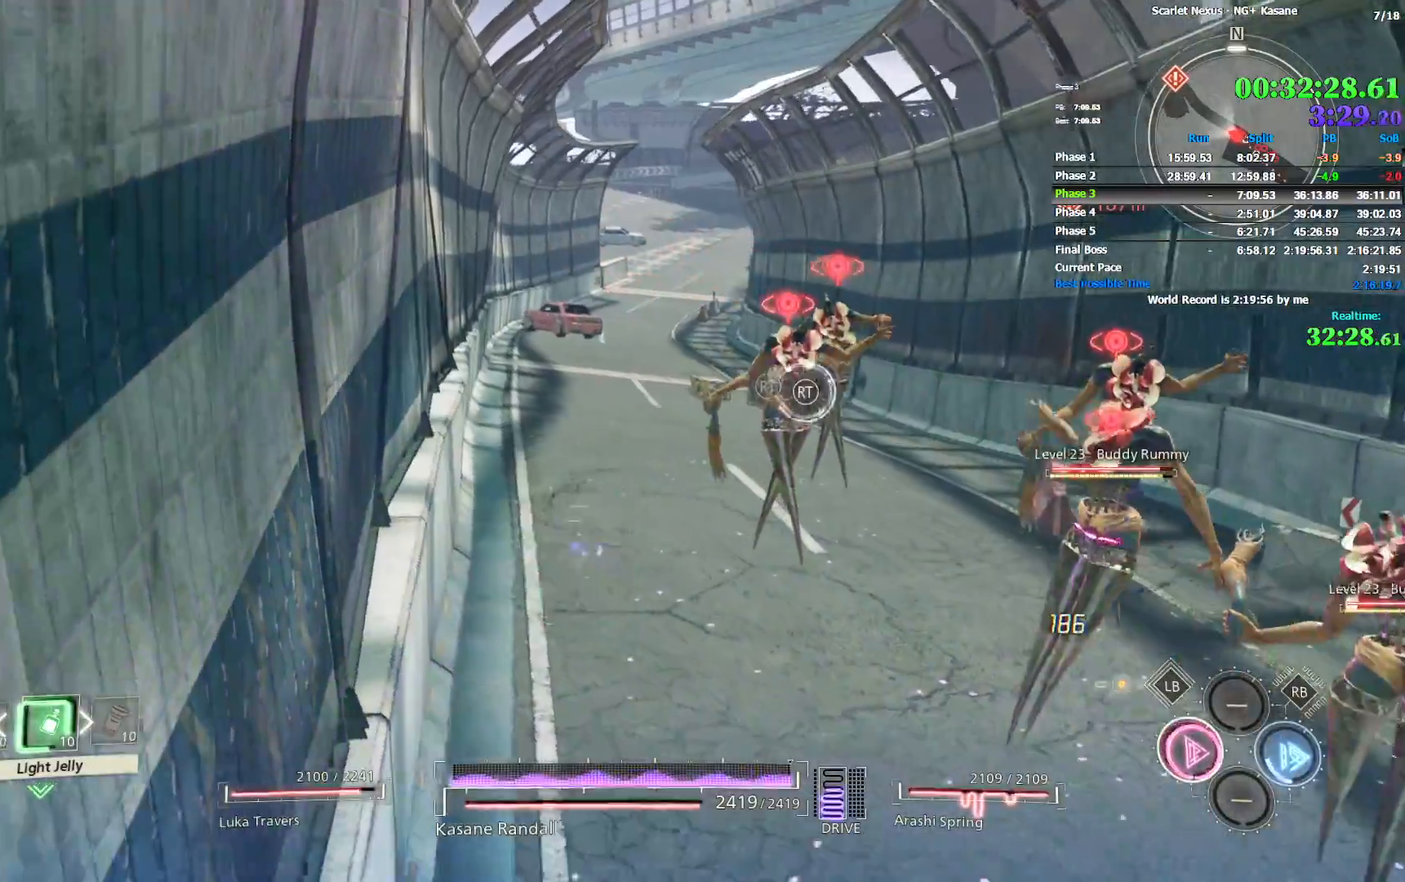
{"dt_ms": 500, "buttons": [], "left_stick": "up", "right_stick": "center", "events": [[17, "CIRCLE", "down"], [100, "CIRCLE", "up"], [167, "CIRCLE", "down"], [233, "CIRCLE", "up"], [300, "CIRCLE", "down"], [367, "CIRCLE", "up"], [433, "CIRCLE", "down"], [500, "CIRCLE", "up"]]}
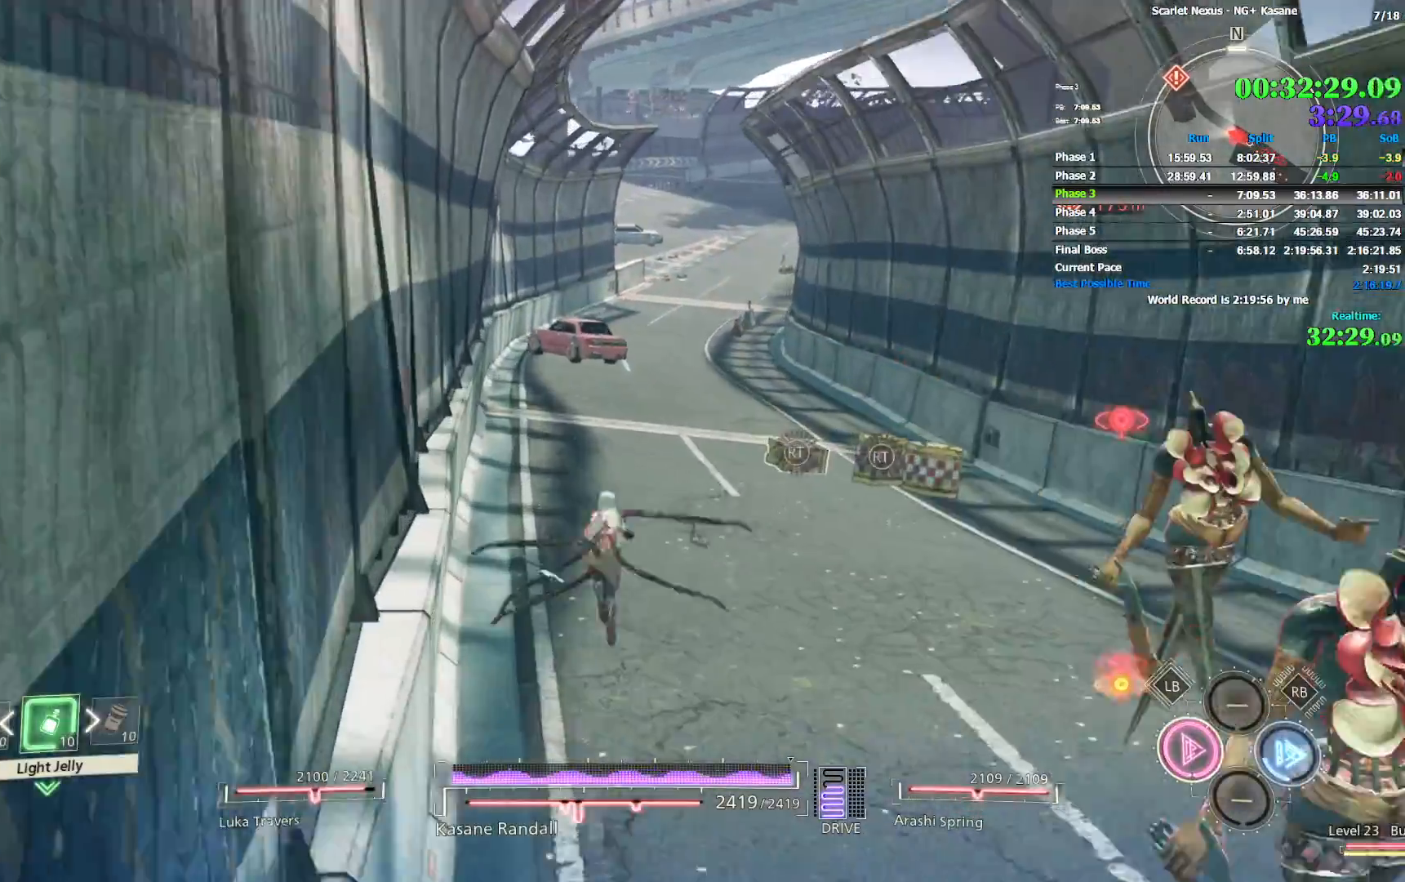
{"dt_ms": 500, "buttons": [], "left_stick": "up", "right_stick": "center", "events": [[67, "CIRCLE", "down"], [150, "CIRCLE", "up"], [217, "CIRCLE", "down"], [300, "CIRCLE", "up"], [367, "CIRCLE", "down"], [433, "CIRCLE", "up"]]}
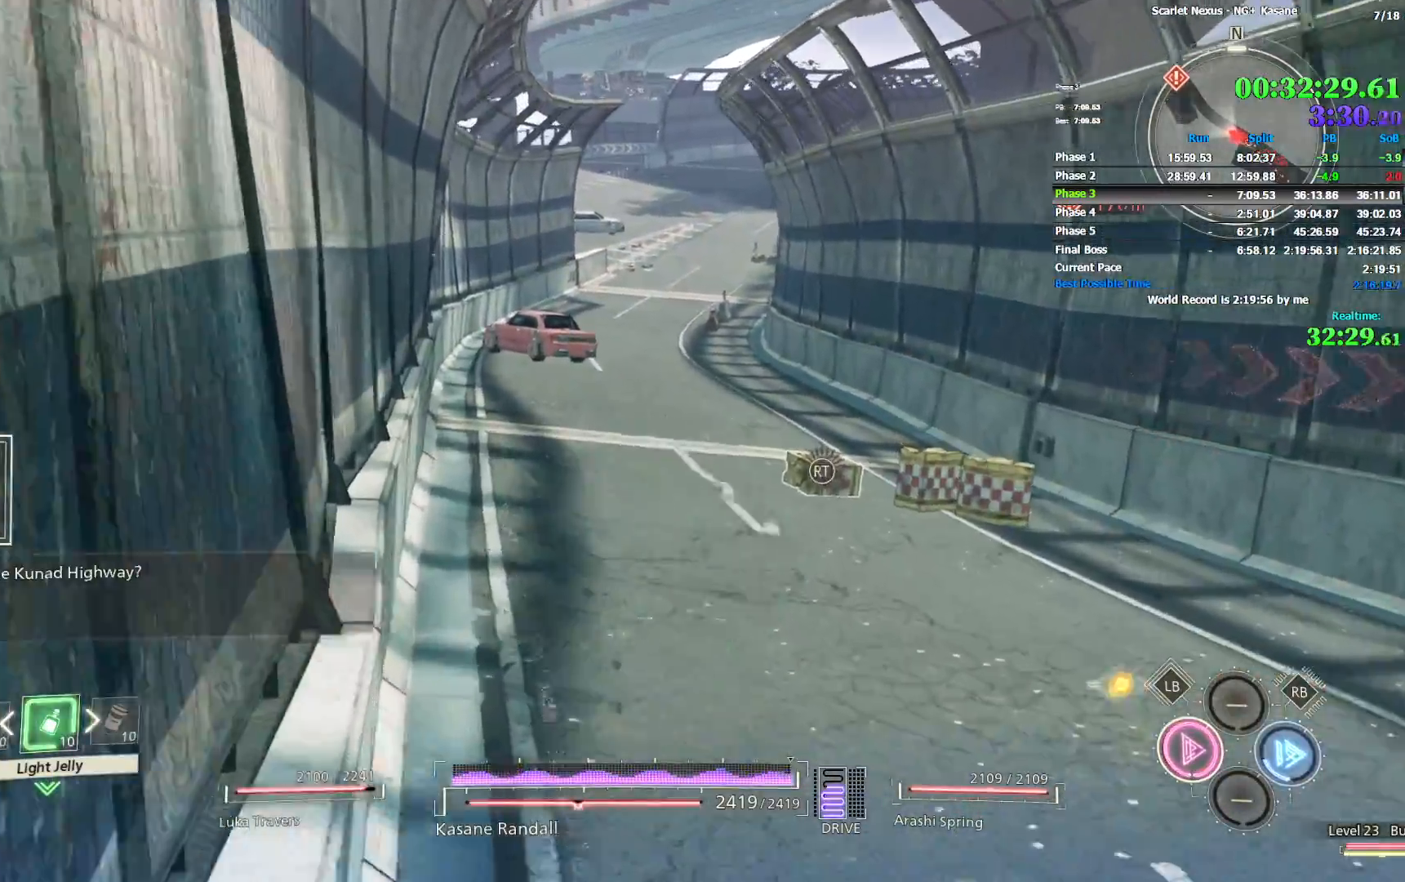
{"dt_ms": 500, "buttons": ["CIRCLE"], "left_stick": "up", "right_stick": "center", "events": [[17, "CIRCLE", "down"], [83, "CIRCLE", "up"], [150, "CIRCLE", "down"], [233, "CIRCLE", "up"], [300, "CIRCLE", "down"], [350, "right_stick", "up"], [367, "CIRCLE", "up"], [400, "right_stick", "center"], [450, "CIRCLE", "down"]]}
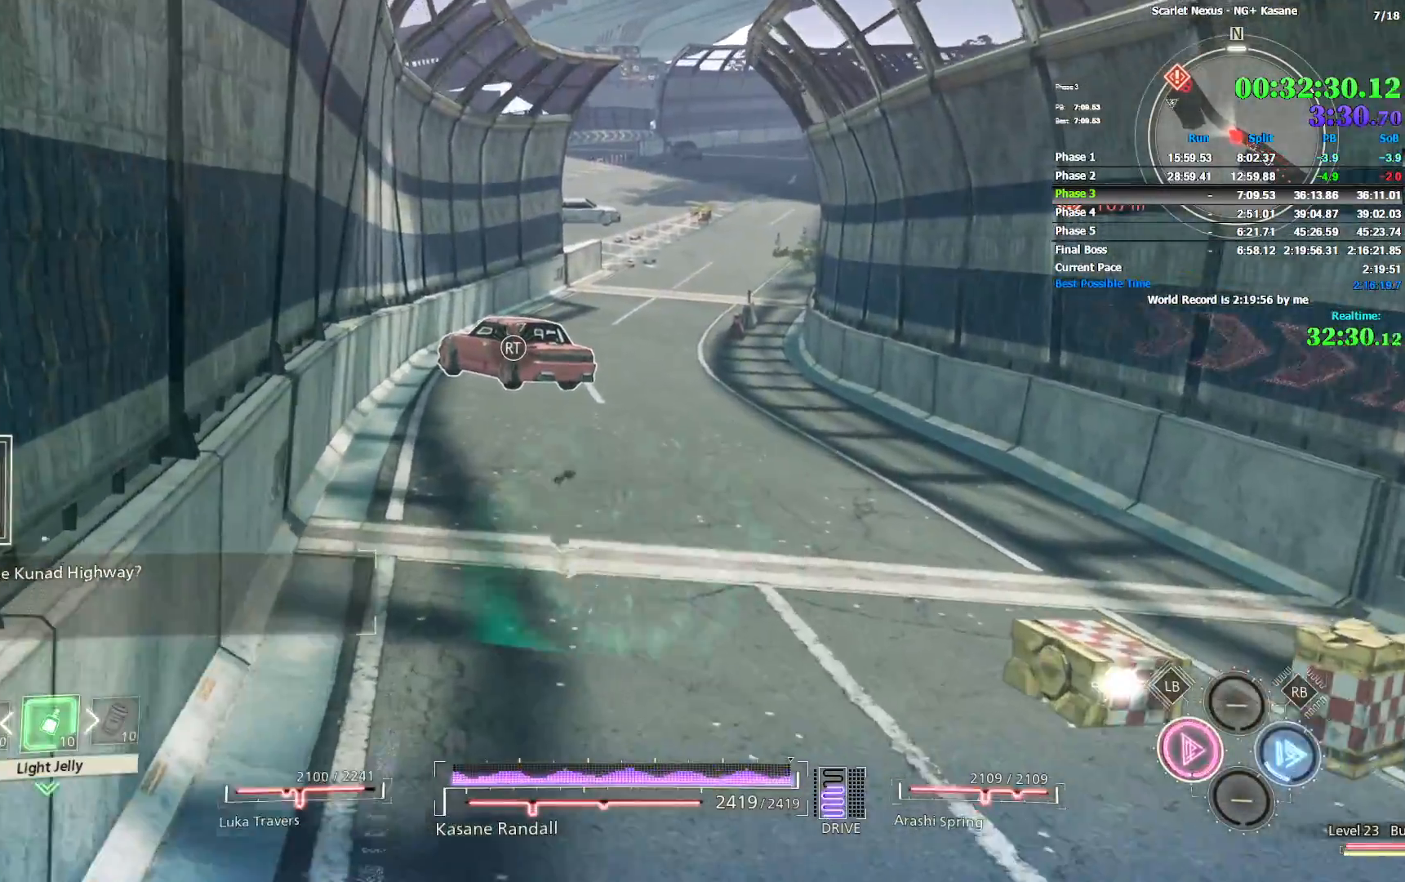
{"dt_ms": 500, "buttons": ["CIRCLE"], "left_stick": "up", "right_stick": "center", "events": [[50, "CIRCLE", "up"], [100, "CIRCLE", "down"], [100, "right_stick", "up-right"], [167, "right_stick", "center"], [317, "CIRCLE", "up"], [383, "CIRCLE", "down"], [400, "right_stick", "up"], [500, "right_stick", "center"]]}
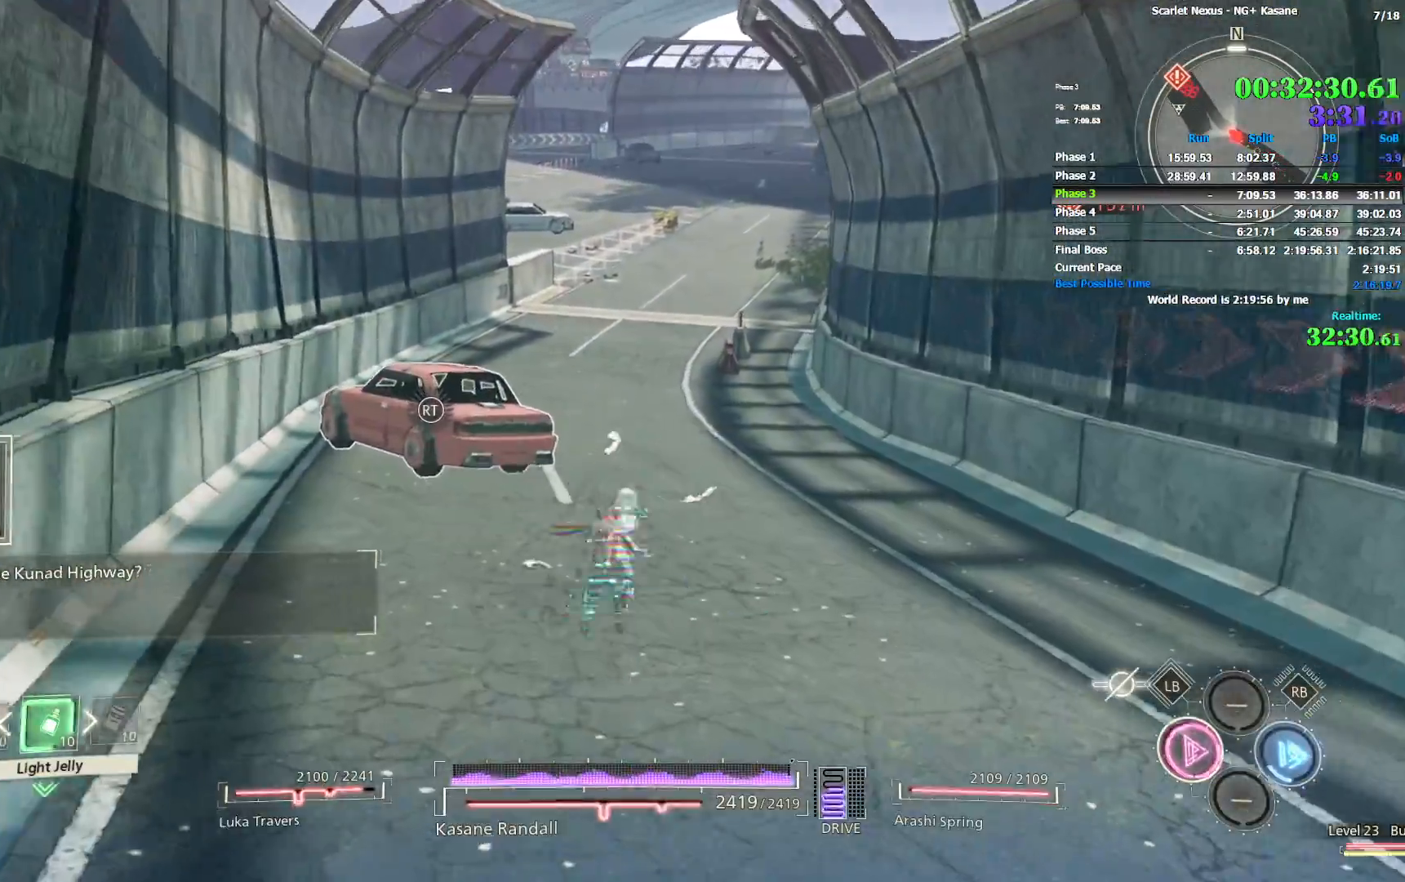
{"dt_ms": 500, "buttons": ["CIRCLE"], "left_stick": "up", "right_stick": "center", "events": [[33, "CIRCLE", "up"], [83, "CIRCLE", "down"], [167, "CIRCLE", "up"], [233, "CIRCLE", "down"], [300, "CIRCLE", "up"], [350, "CIRCLE", "down"], [400, "L2", "down"], [417, "CIRCLE", "up"], [450, "L2", "up"], [483, "CIRCLE", "down"]]}
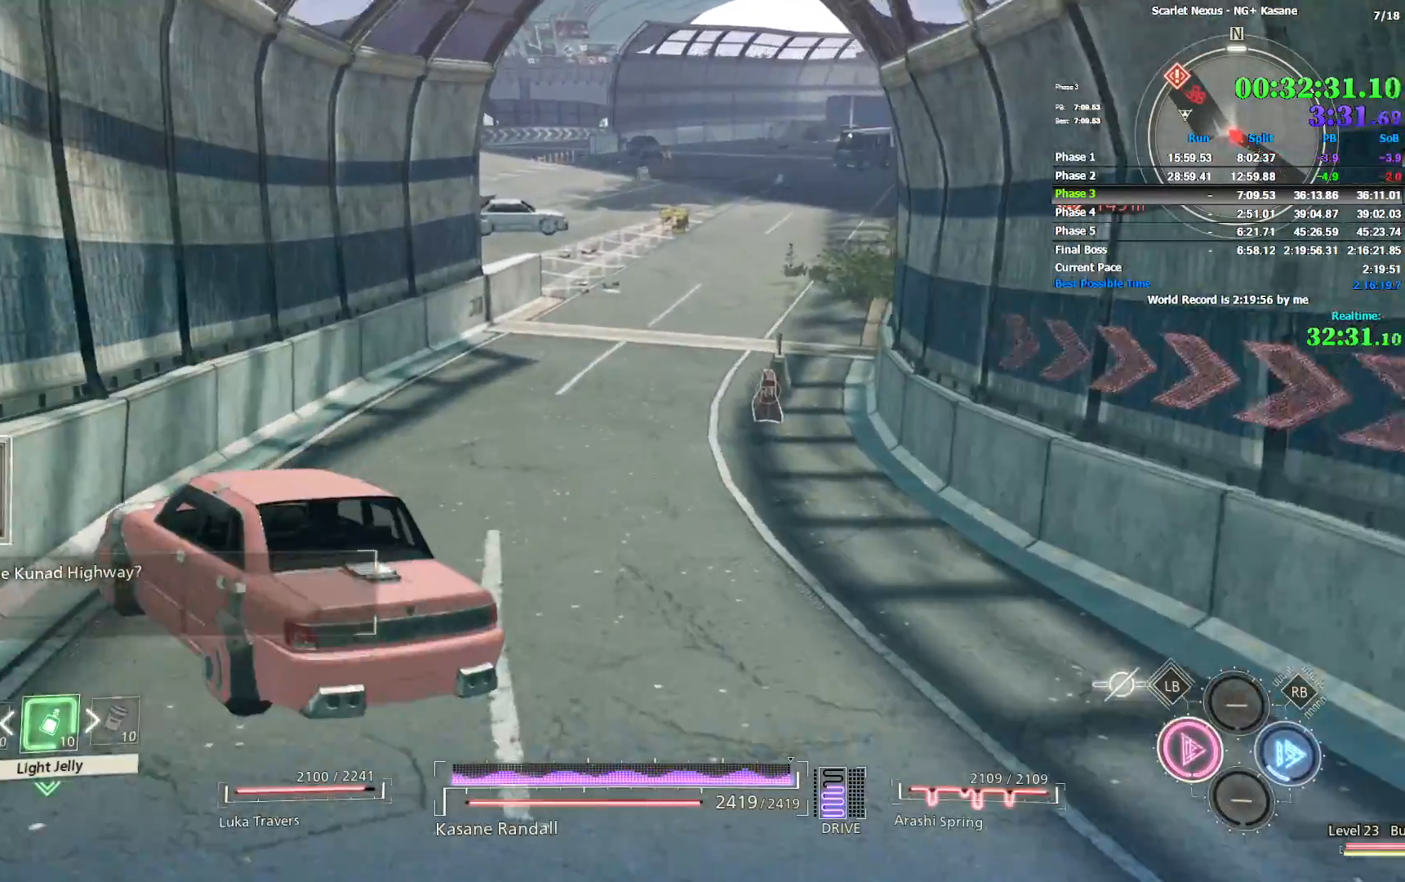
{"dt_ms": 500, "buttons": [], "left_stick": "up", "right_stick": "center", "events": [[50, "CIRCLE", "up"], [133, "CIRCLE", "down"], [200, "CIRCLE", "up"], [267, "CIRCLE", "down"], [317, "CIRCLE", "up"], [383, "CIRCLE", "down"], [450, "CIRCLE", "up"]]}
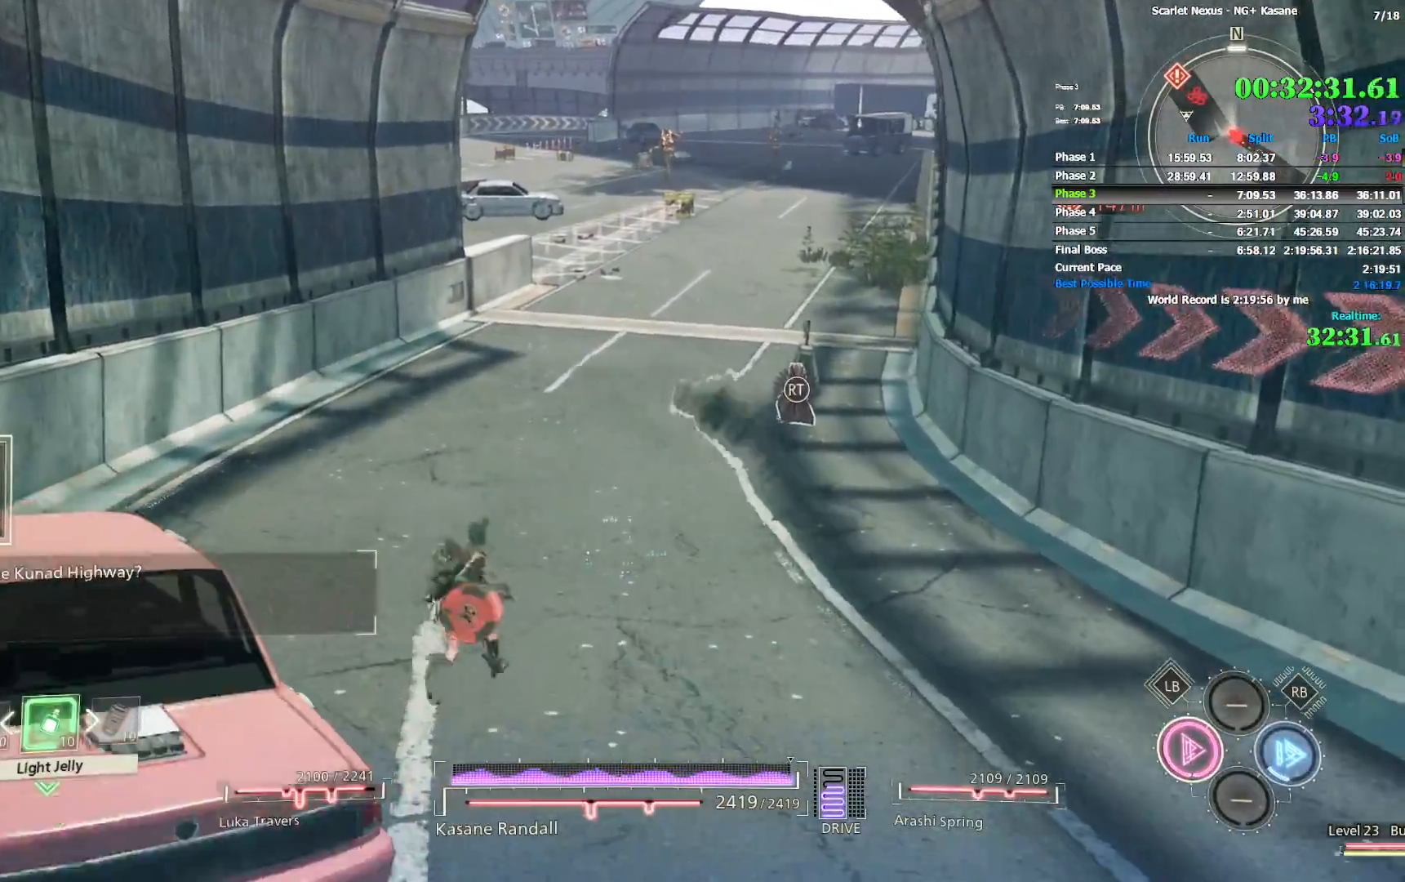
{"dt_ms": 500, "buttons": ["CIRCLE"], "left_stick": "up", "right_stick": "center", "events": [[17, "CIRCLE", "down"], [83, "CIRCLE", "up"], [150, "CIRCLE", "down"], [233, "CIRCLE", "up"], [300, "CIRCLE", "down"], [383, "CIRCLE", "up"], [433, "CIRCLE", "down"]]}
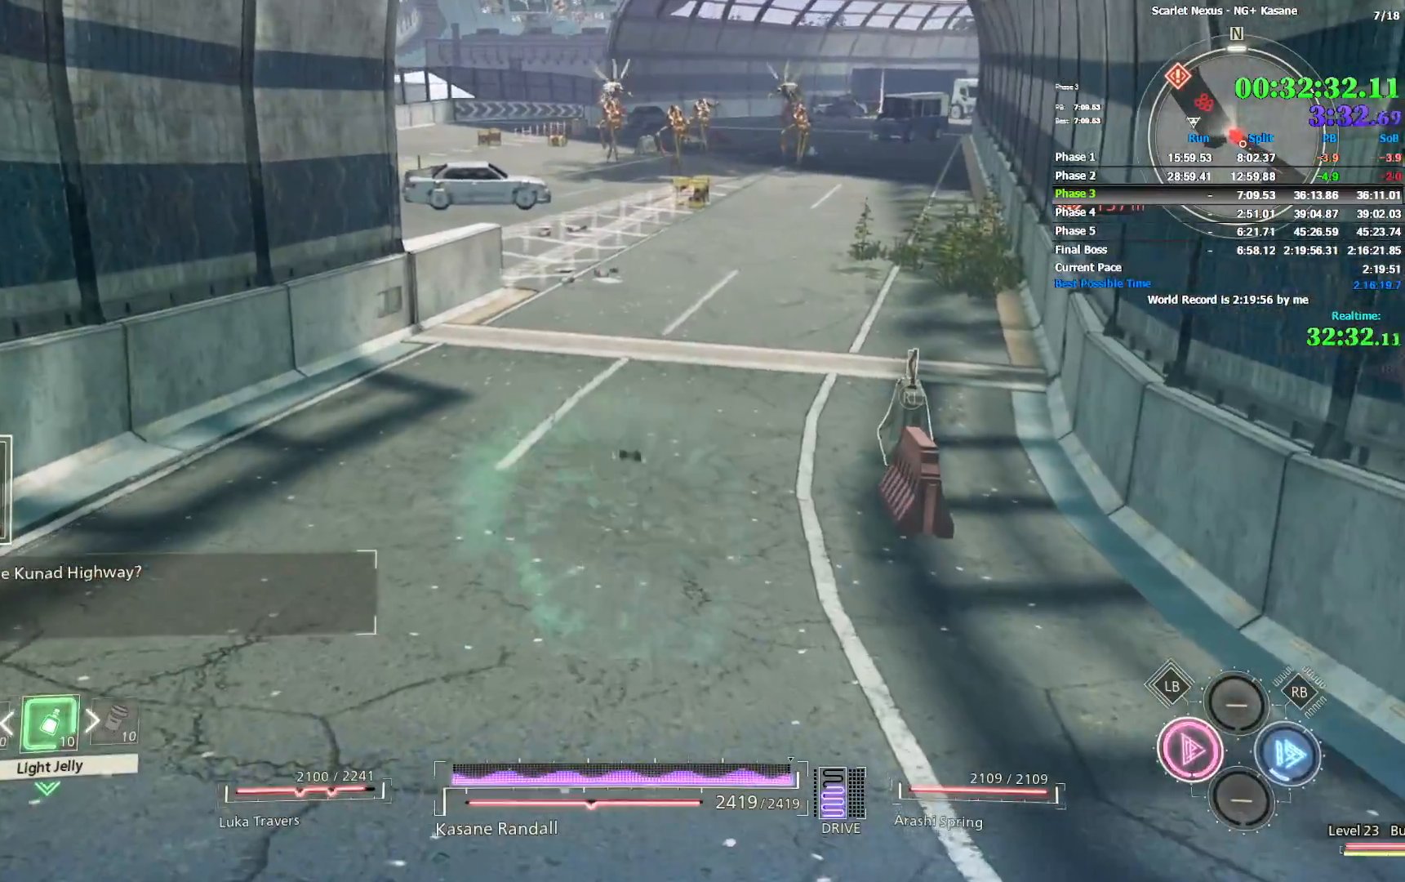
{"dt_ms": 500, "buttons": [], "left_stick": "up", "right_stick": "center", "events": [[17, "CIRCLE", "up"]]}
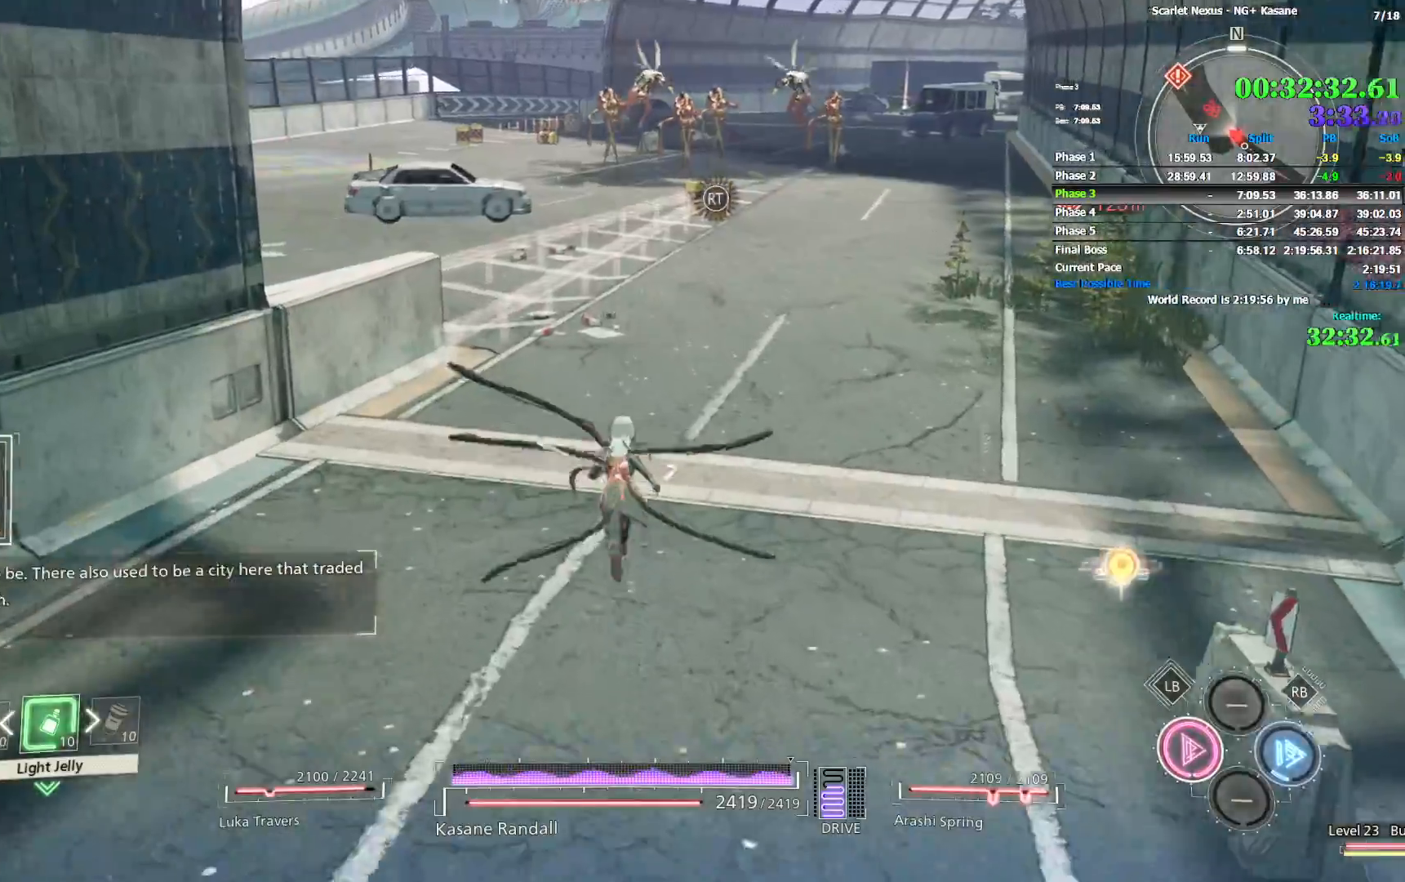
{"dt_ms": 500, "buttons": [], "left_stick": "up", "right_stick": "center", "events": [[67, "R1", "down"], [283, "SQUARE", "down"], [367, "SQUARE", "up"], [450, "R1", "up"]]}
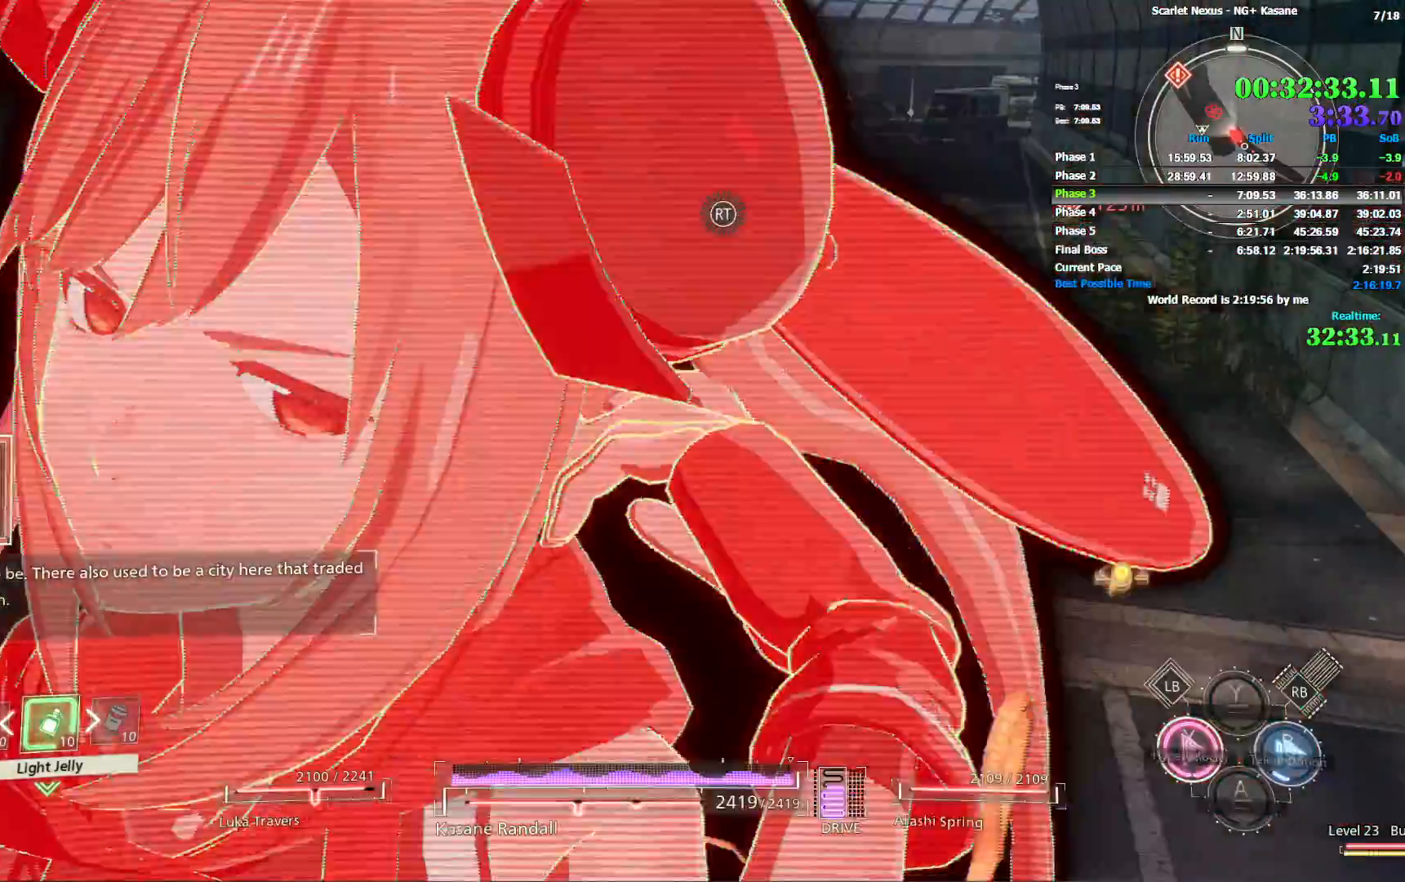
{"dt_ms": 500, "buttons": [], "left_stick": "up", "right_stick": "center", "events": [[283, "SQUARE", "down"], [350, "SQUARE", "up"], [417, "SQUARE", "down"], [483, "SQUARE", "up"]]}
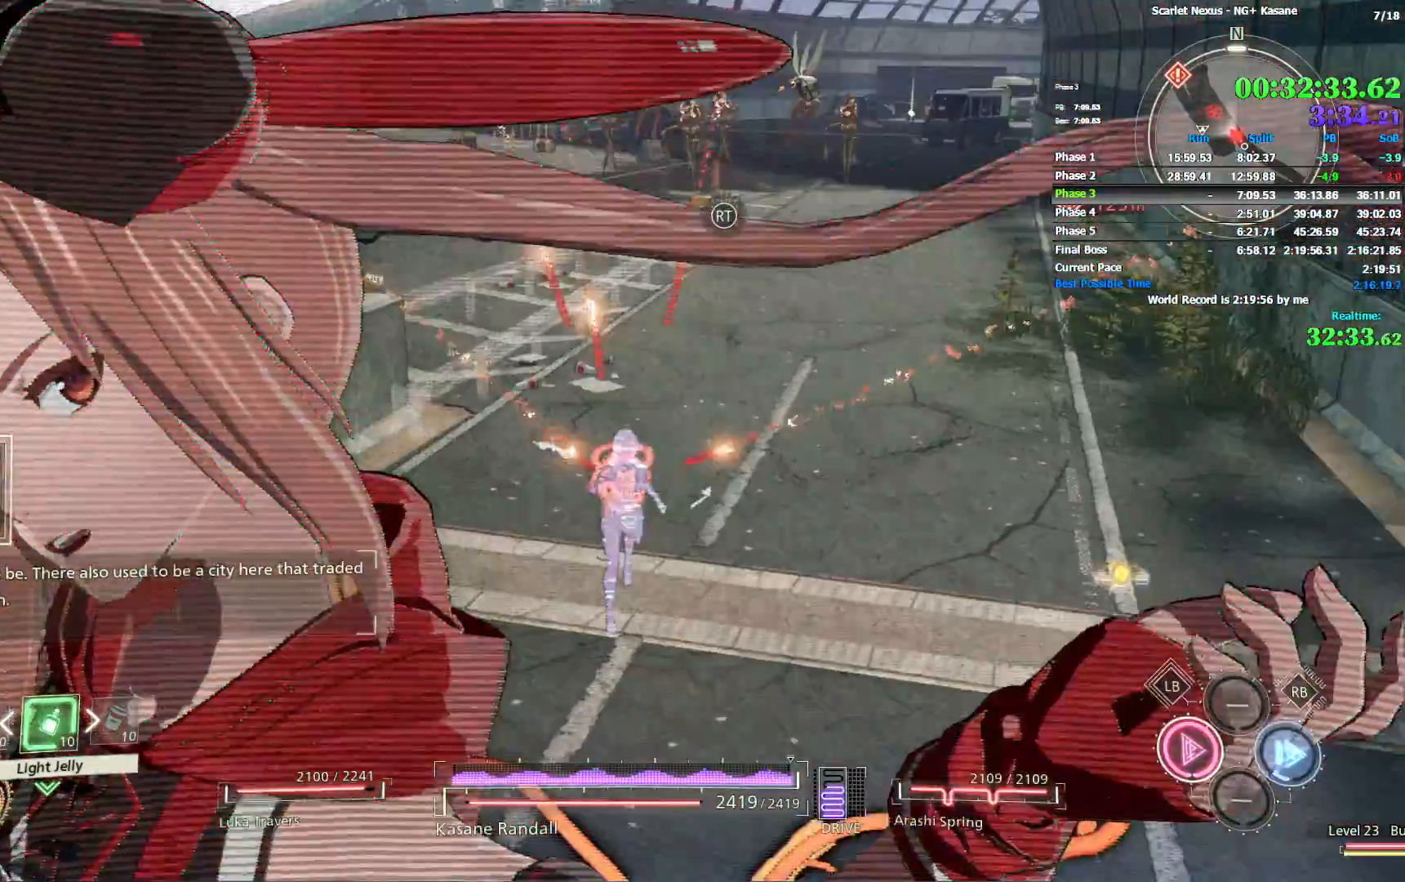
{"dt_ms": 500, "buttons": ["SQUARE"], "left_stick": "up", "right_stick": "center", "events": [[50, "SQUARE", "down"], [117, "SQUARE", "up"], [200, "SQUARE", "down"], [267, "SQUARE", "up"], [333, "SQUARE", "down"], [383, "SQUARE", "up"], [467, "SQUARE", "down"]]}
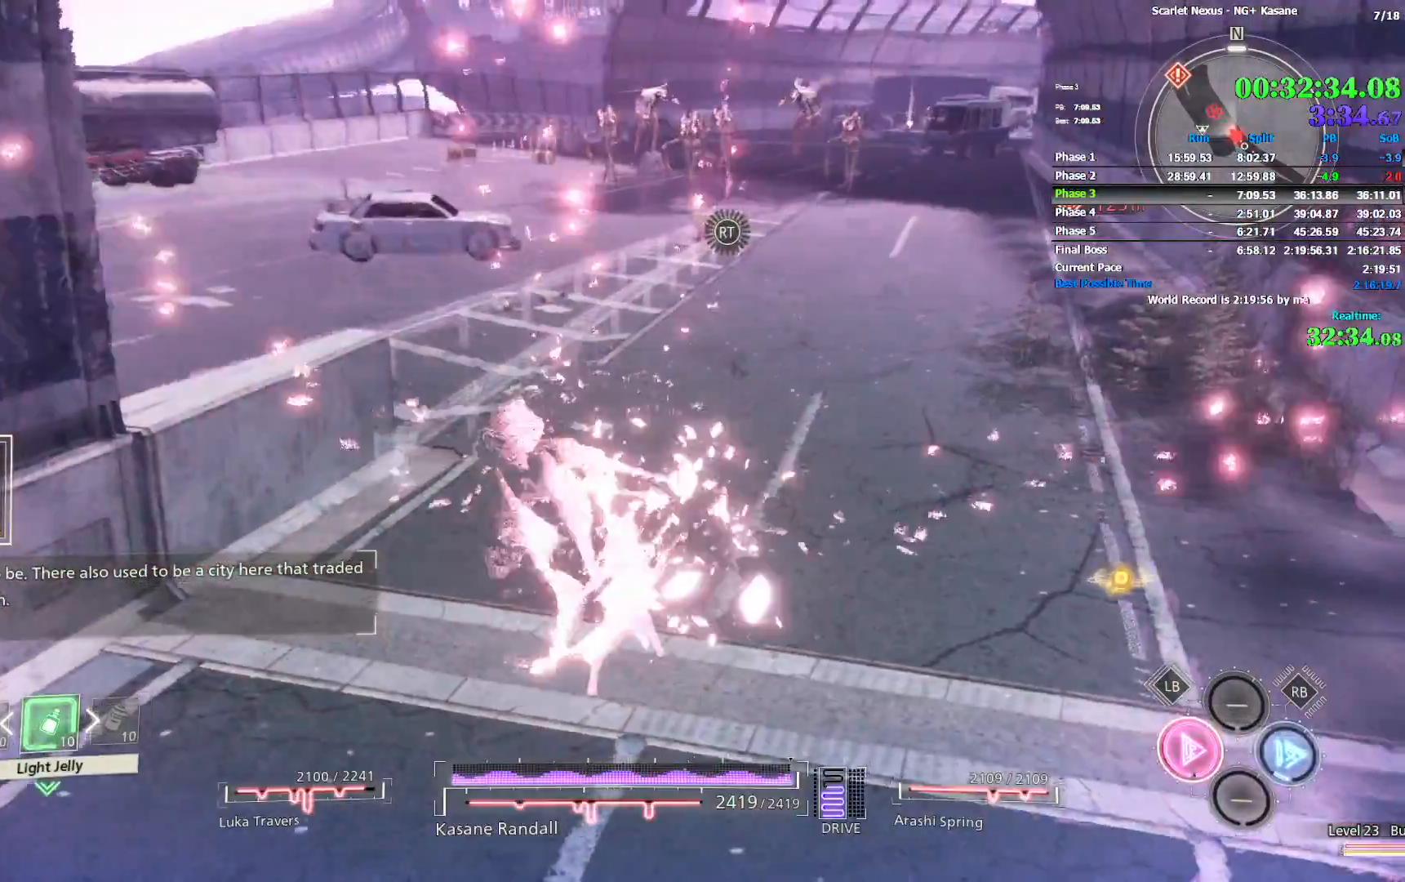
{"dt_ms": 500, "buttons": [], "left_stick": "up", "right_stick": "center", "events": [[17, "SQUARE", "up"]]}